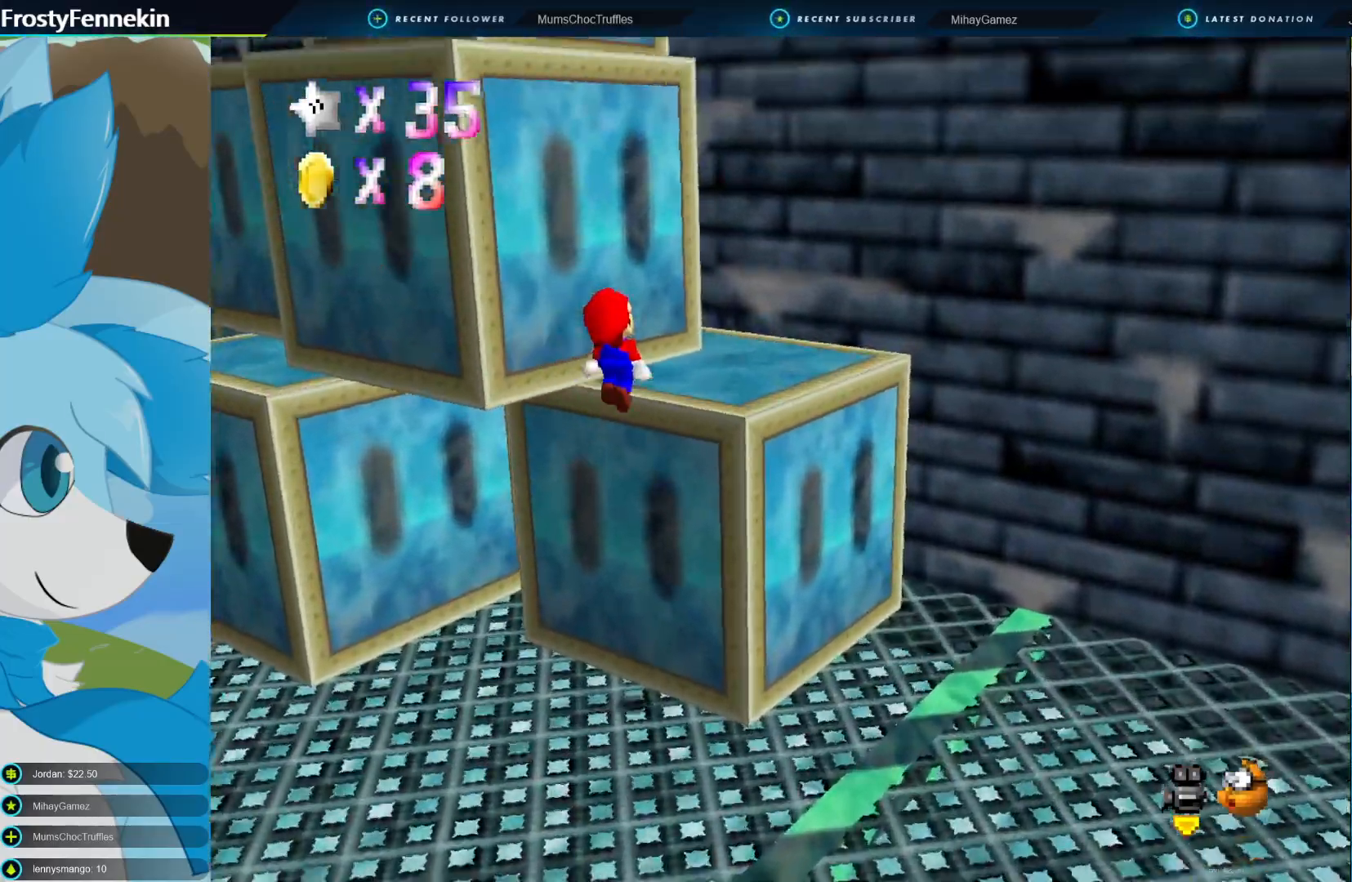
Gameplay with a controller (PlayStation layout); each line is a JSON object with the inputs held at the frame after it. "events" lists button and stick changes between this image and that frame as [ms after this image, input, new state], when the widget could be followed in between.
{"buttons": ["CROSS"], "left_stick": "left", "right_stick": "center", "events": [[500, "CROSS", "down"], [500, "left_stick", "left"]]}
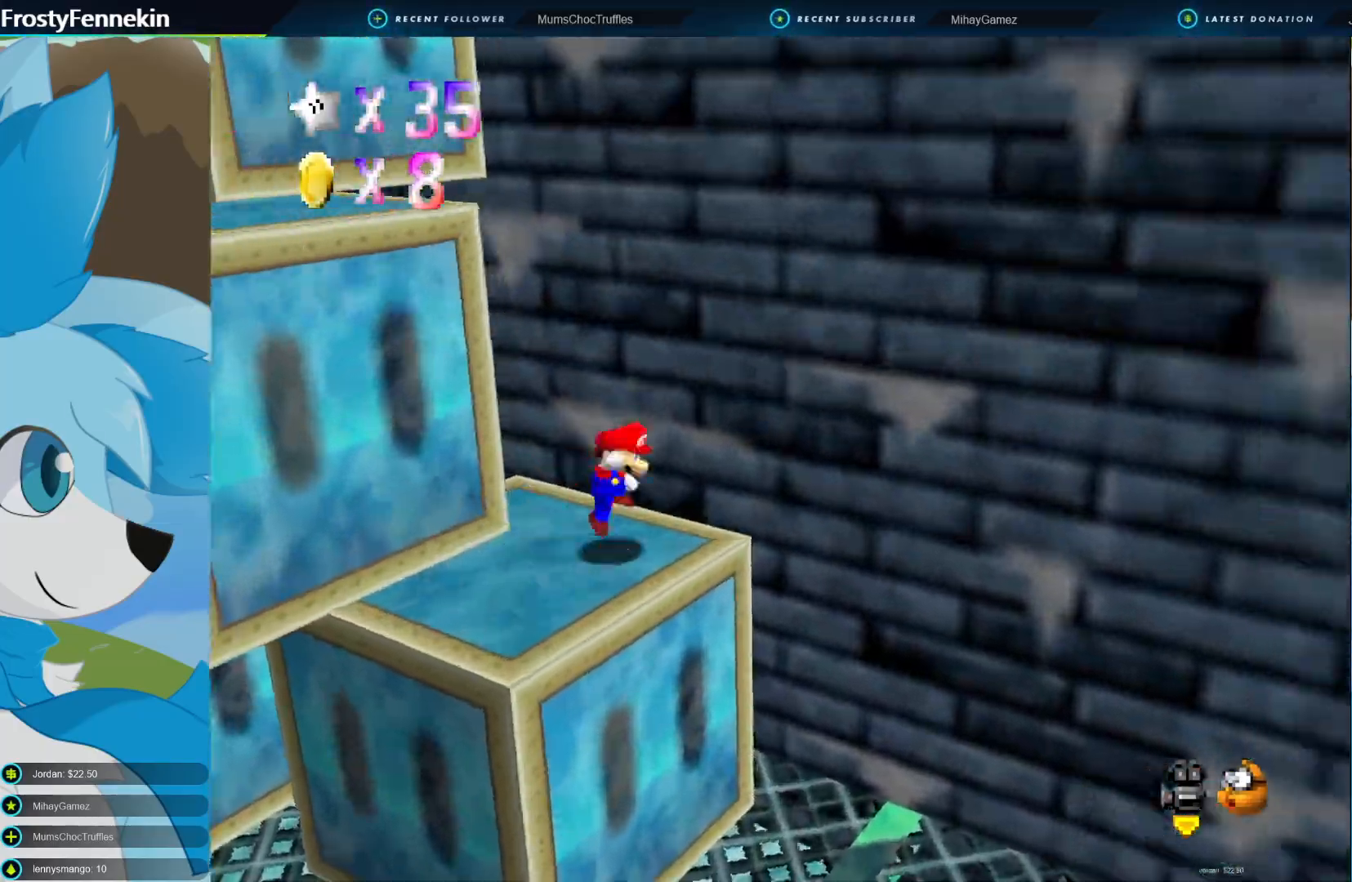
{"buttons": [], "left_stick": "left", "right_stick": "center", "events": [[400, "CROSS", "up"]]}
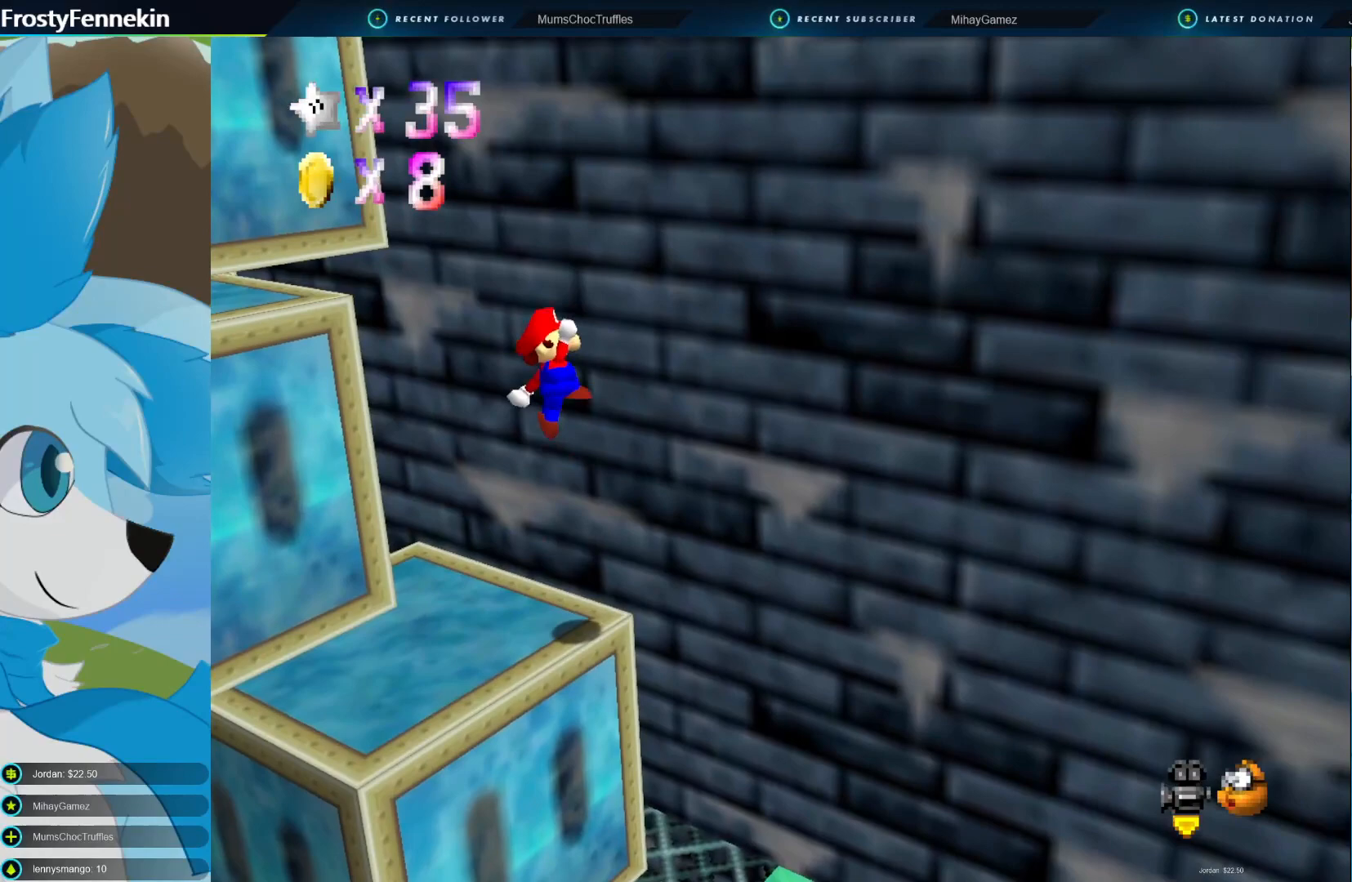
{"buttons": [], "left_stick": "center", "right_stick": "center", "events": [[333, "left_stick", "center"]]}
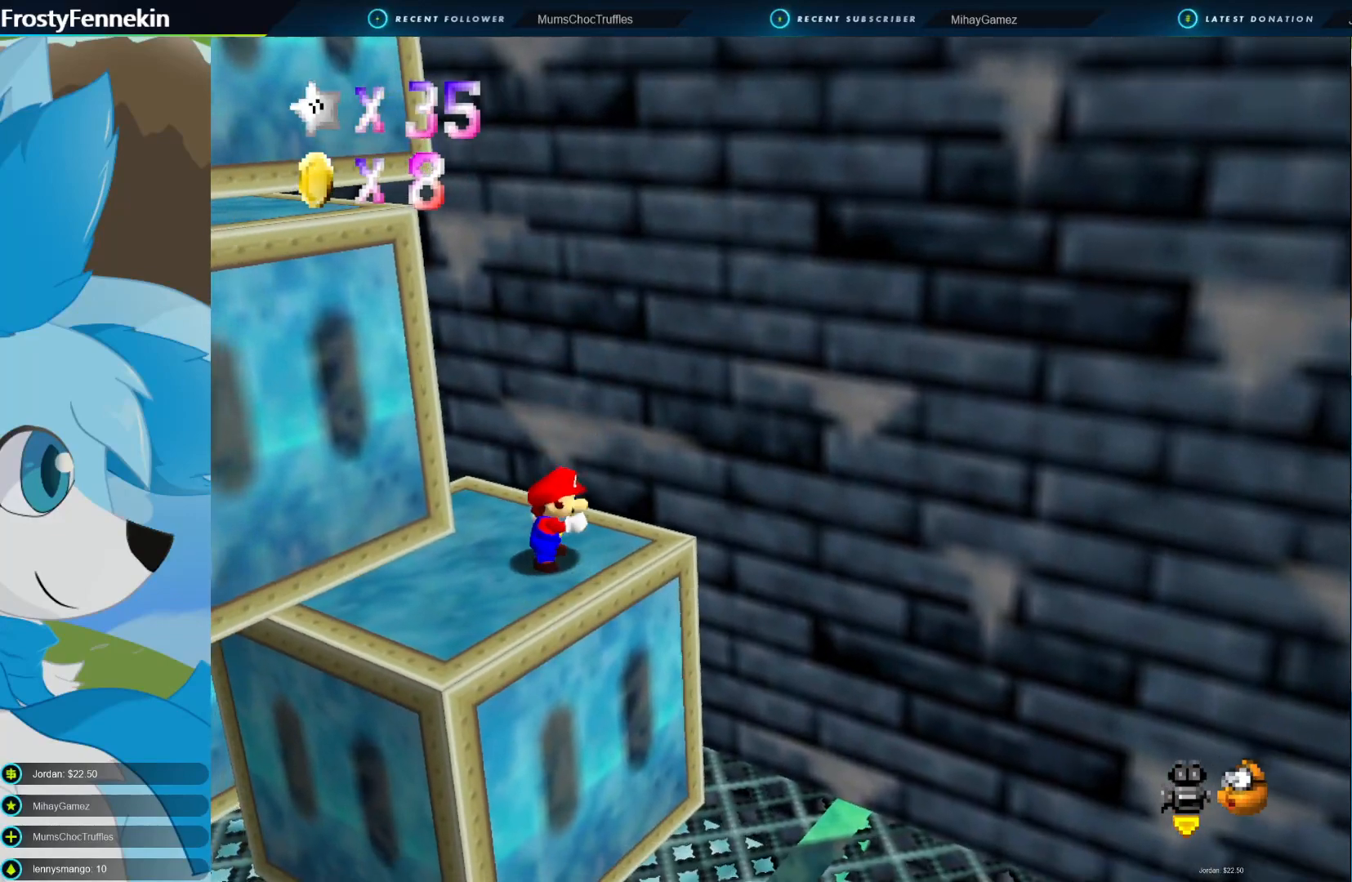
{"buttons": [], "left_stick": "up", "right_stick": "center", "events": [[300, "left_stick", "up-right"], [367, "left_stick", "up"]]}
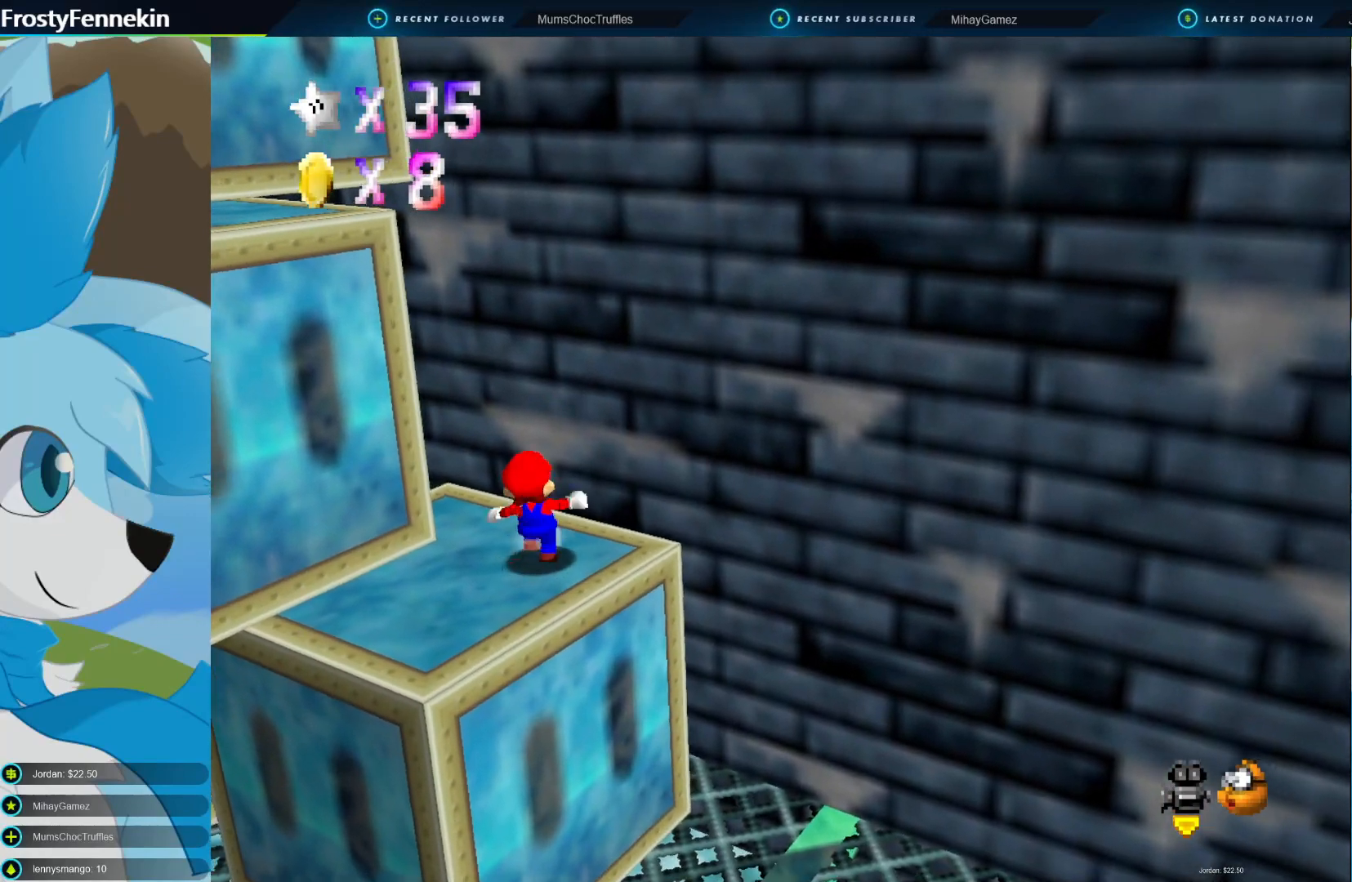
{"buttons": [], "left_stick": "down", "right_stick": "center", "events": [[133, "left_stick", "left"], [500, "left_stick", "down"]]}
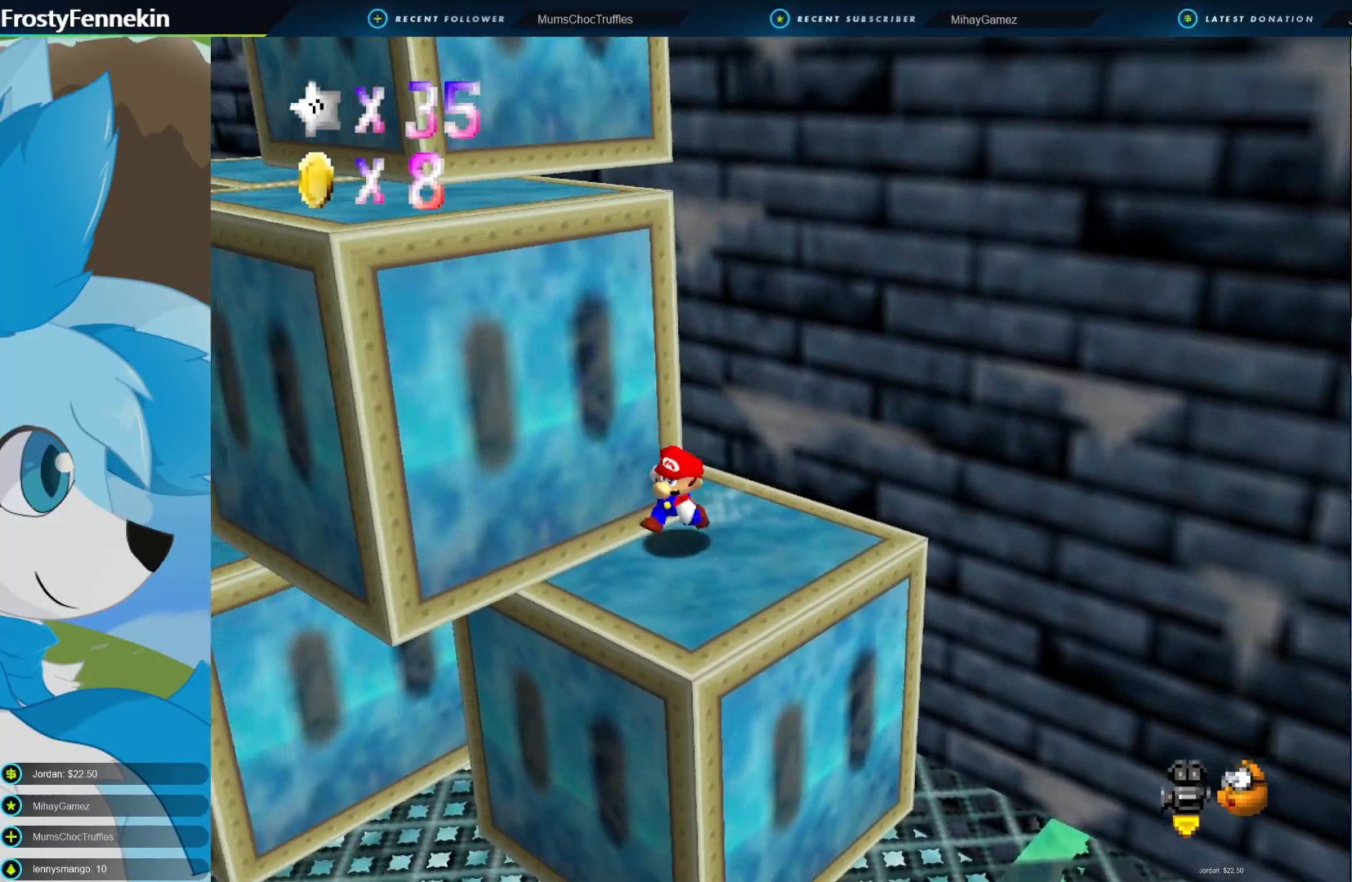
{"buttons": ["CROSS"], "left_stick": "left", "right_stick": "center", "events": [[33, "left_stick", "down-right"], [233, "left_stick", "up-right"], [300, "left_stick", "left"], [333, "CROSS", "down"]]}
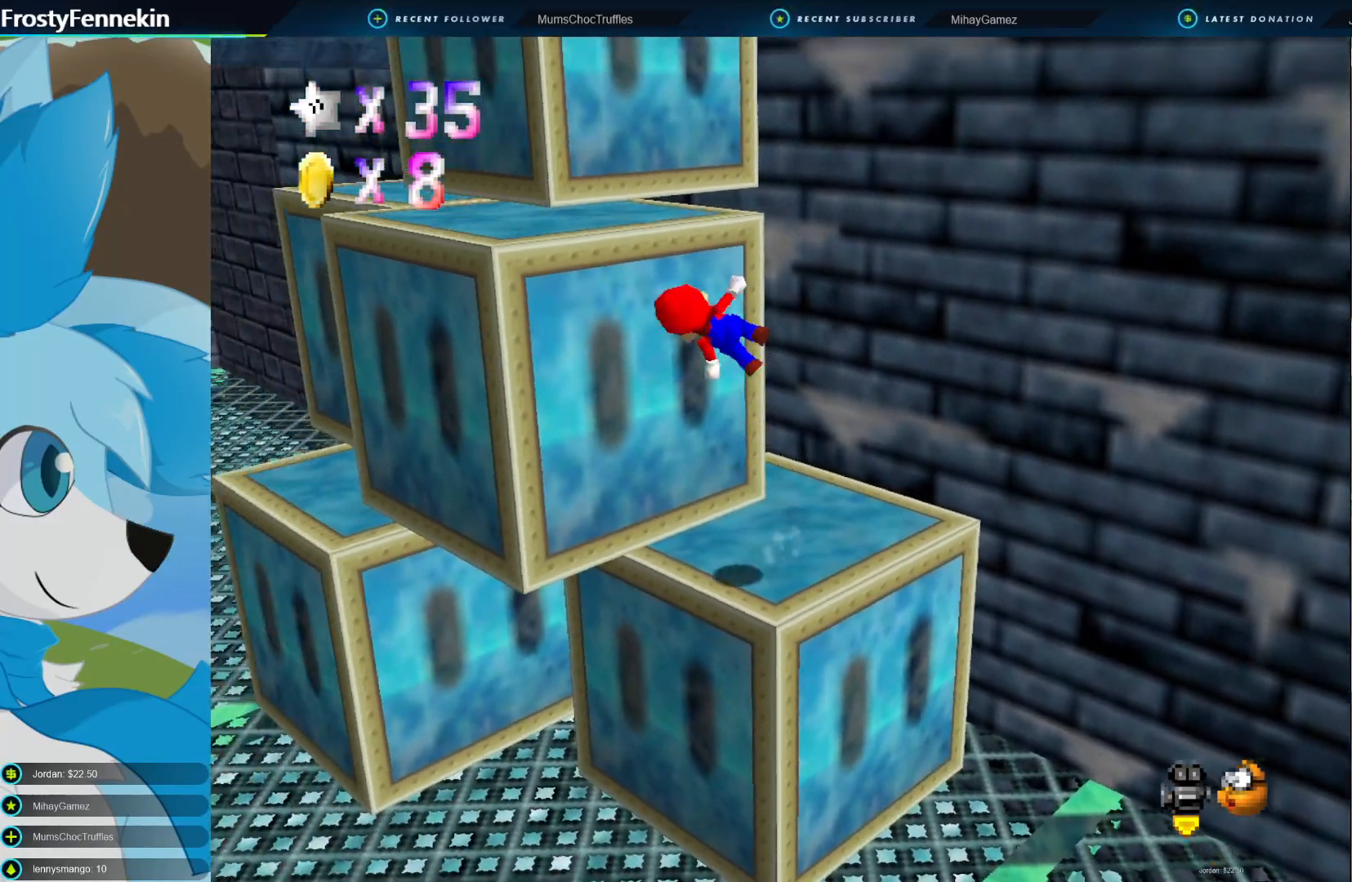
{"buttons": [], "left_stick": "right", "right_stick": "center", "events": [[100, "left_stick", "down-right"], [200, "left_stick", "right"], [500, "CROSS", "up"]]}
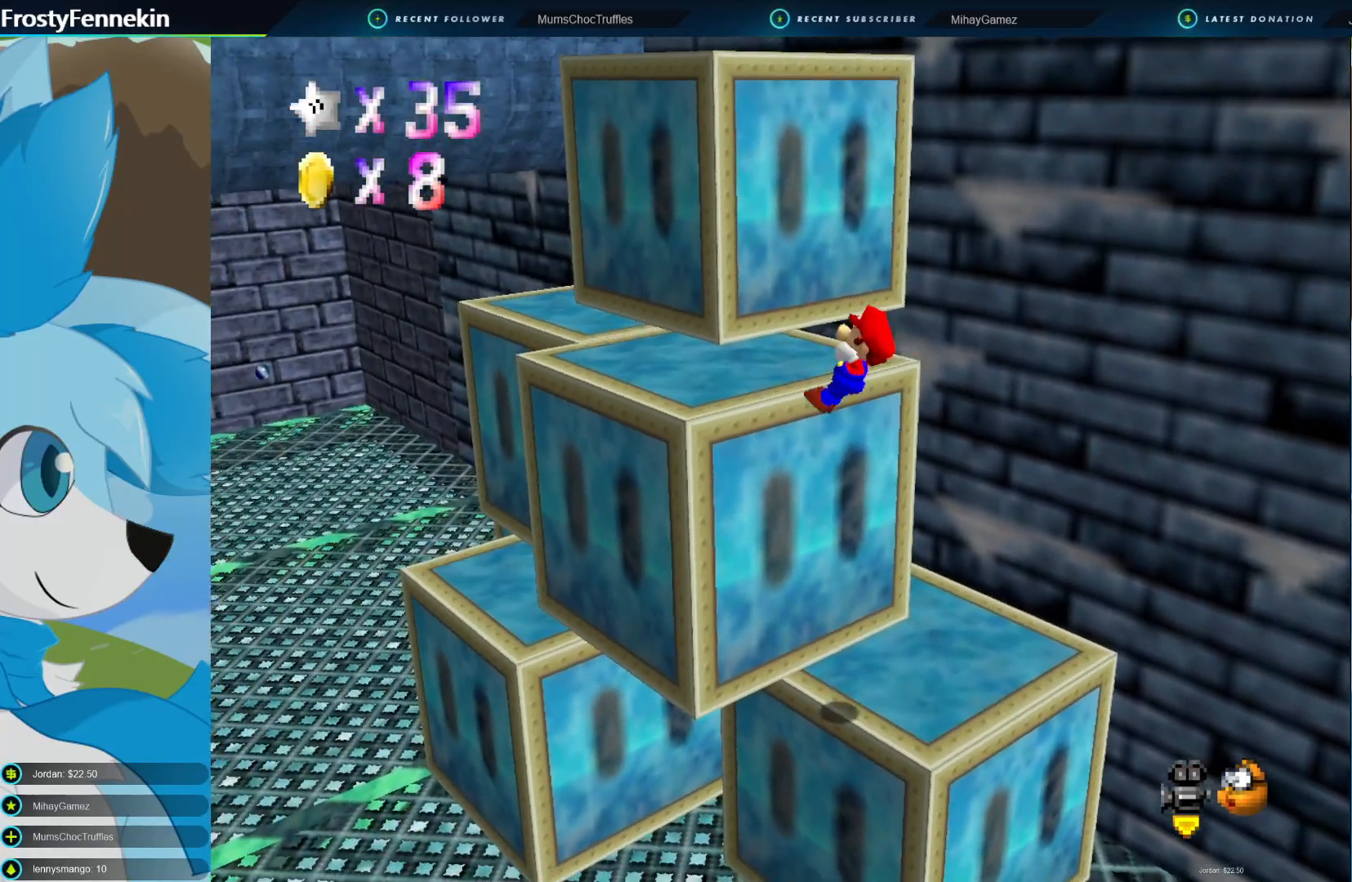
{"buttons": [], "left_stick": "center", "right_stick": "center", "events": [[300, "left_stick", "center"]]}
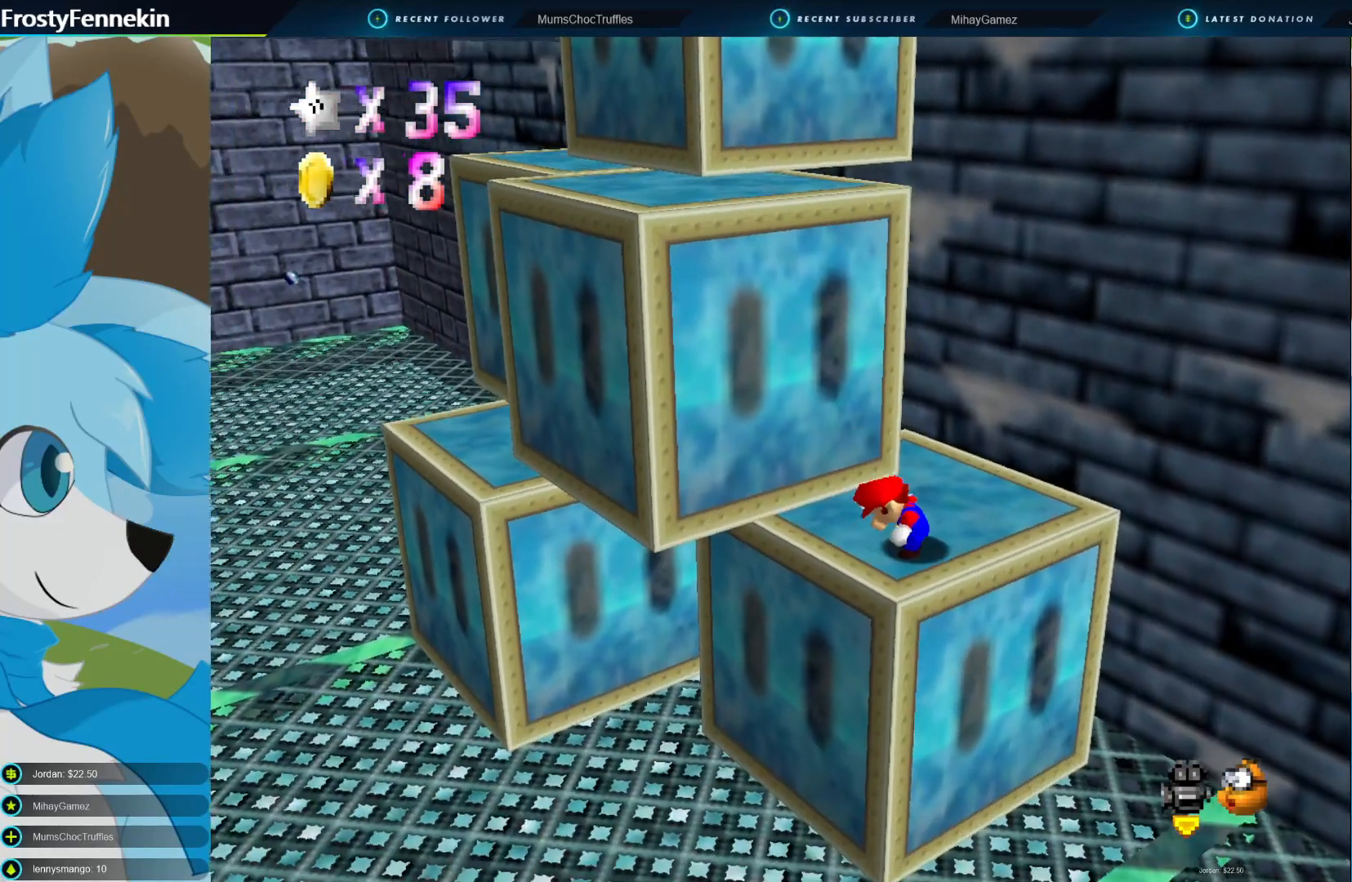
{"buttons": [], "left_stick": "up", "right_stick": "center", "events": [[167, "left_stick", "up-left"], [500, "left_stick", "up"]]}
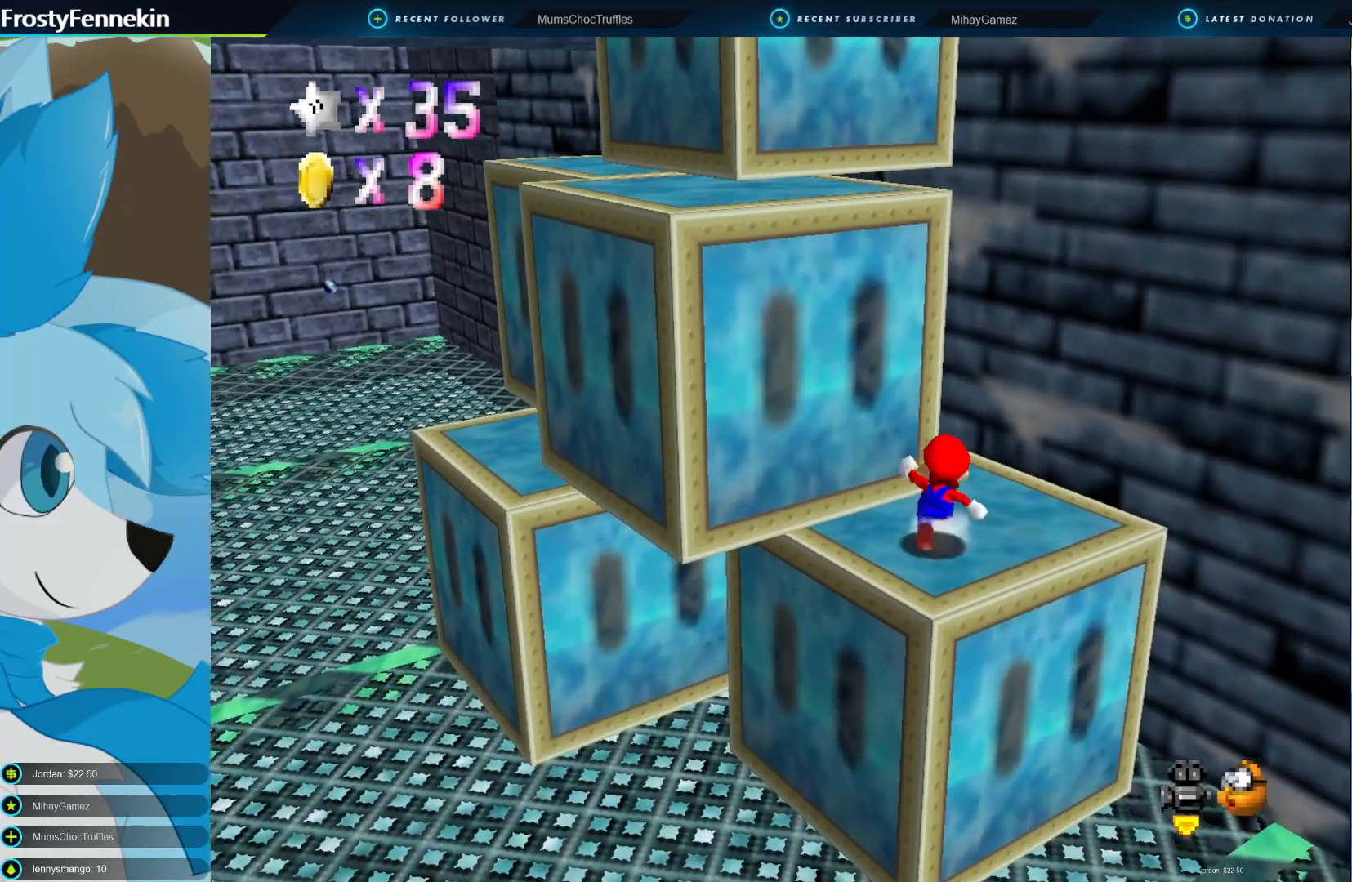
{"buttons": ["CROSS"], "left_stick": "up-right", "right_stick": "center", "events": [[100, "left_stick", "up-right"], [400, "CROSS", "down"]]}
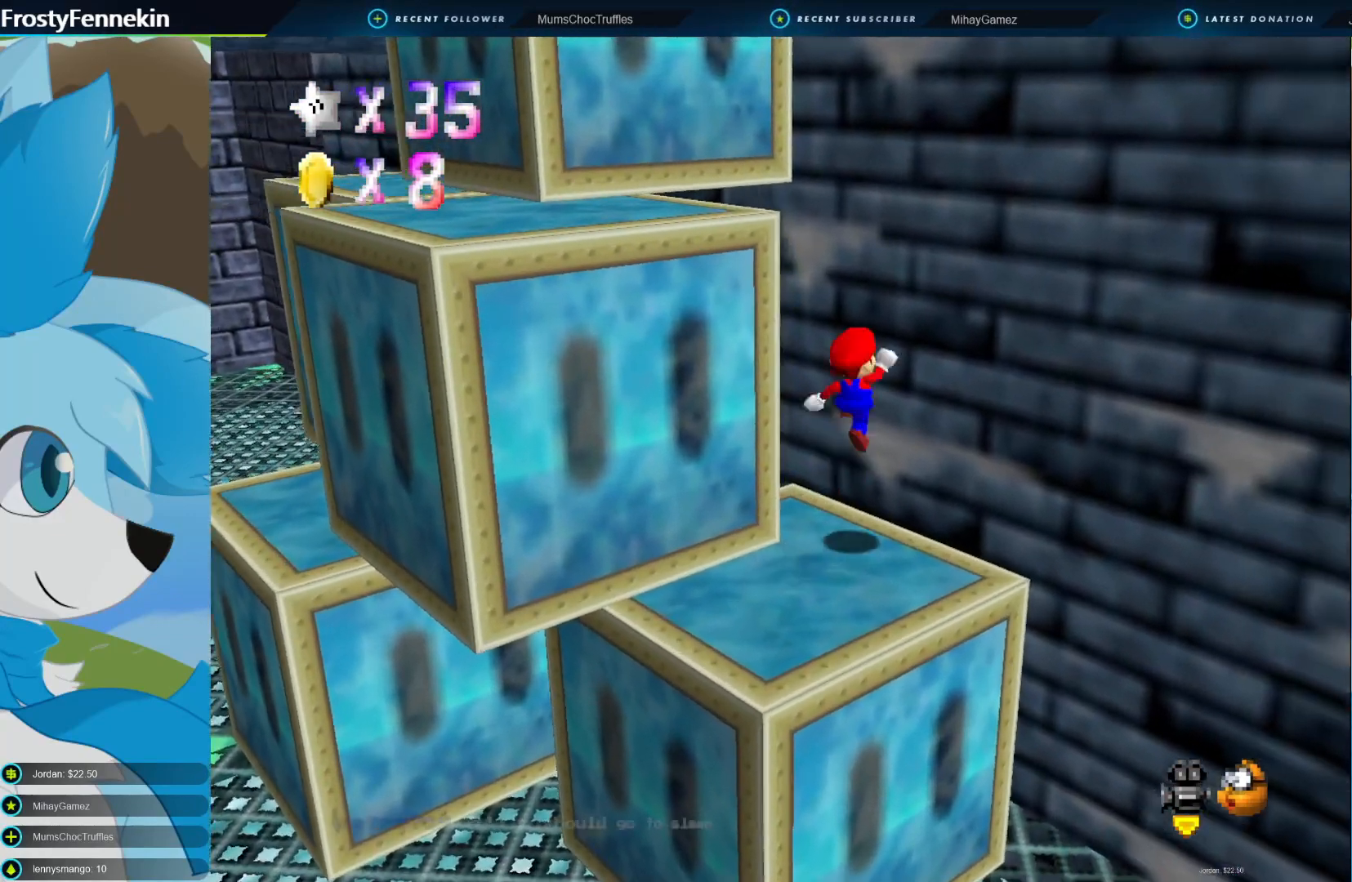
{"buttons": ["CROSS"], "left_stick": "up-left", "right_stick": "center", "events": [[200, "CROSS", "up"], [367, "CROSS", "down"], [400, "left_stick", "up"], [500, "left_stick", "up-left"]]}
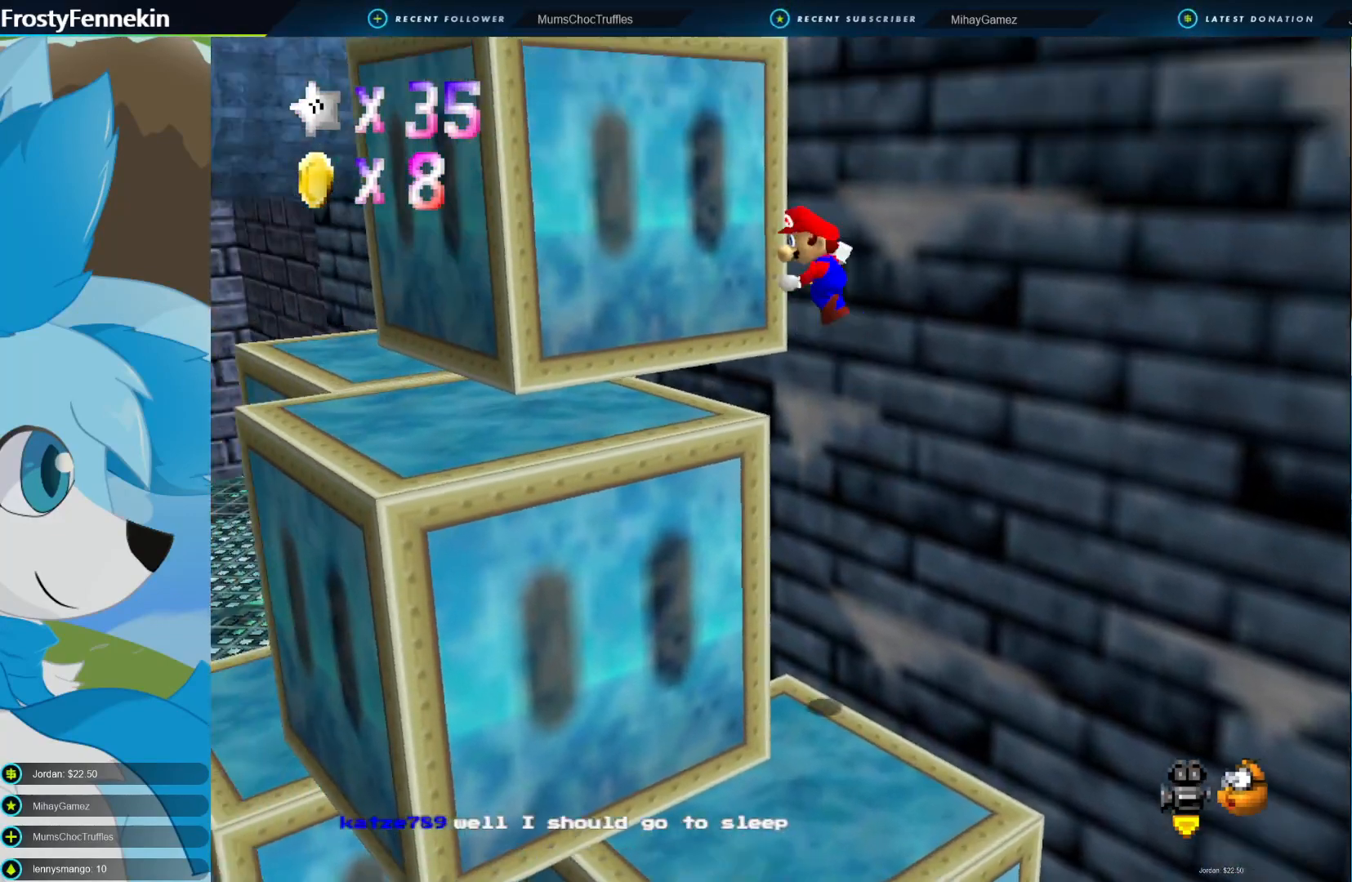
{"buttons": [], "left_stick": "up-left", "right_stick": "center", "events": [[400, "CROSS", "up"]]}
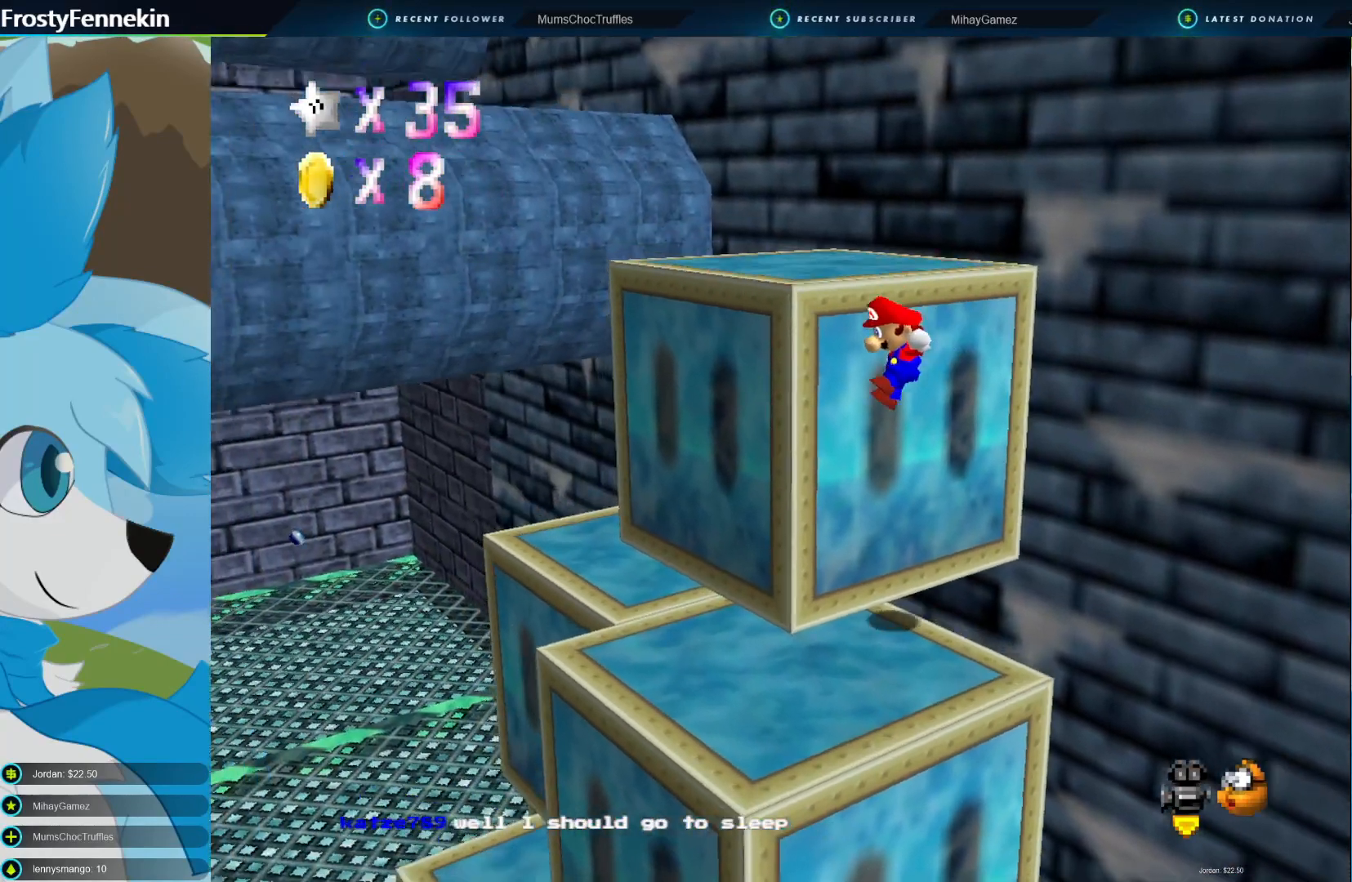
{"buttons": [], "left_stick": "down-left", "right_stick": "center", "events": [[133, "CROSS", "down"], [267, "left_stick", "center"], [300, "CROSS", "up"], [467, "left_stick", "down-left"]]}
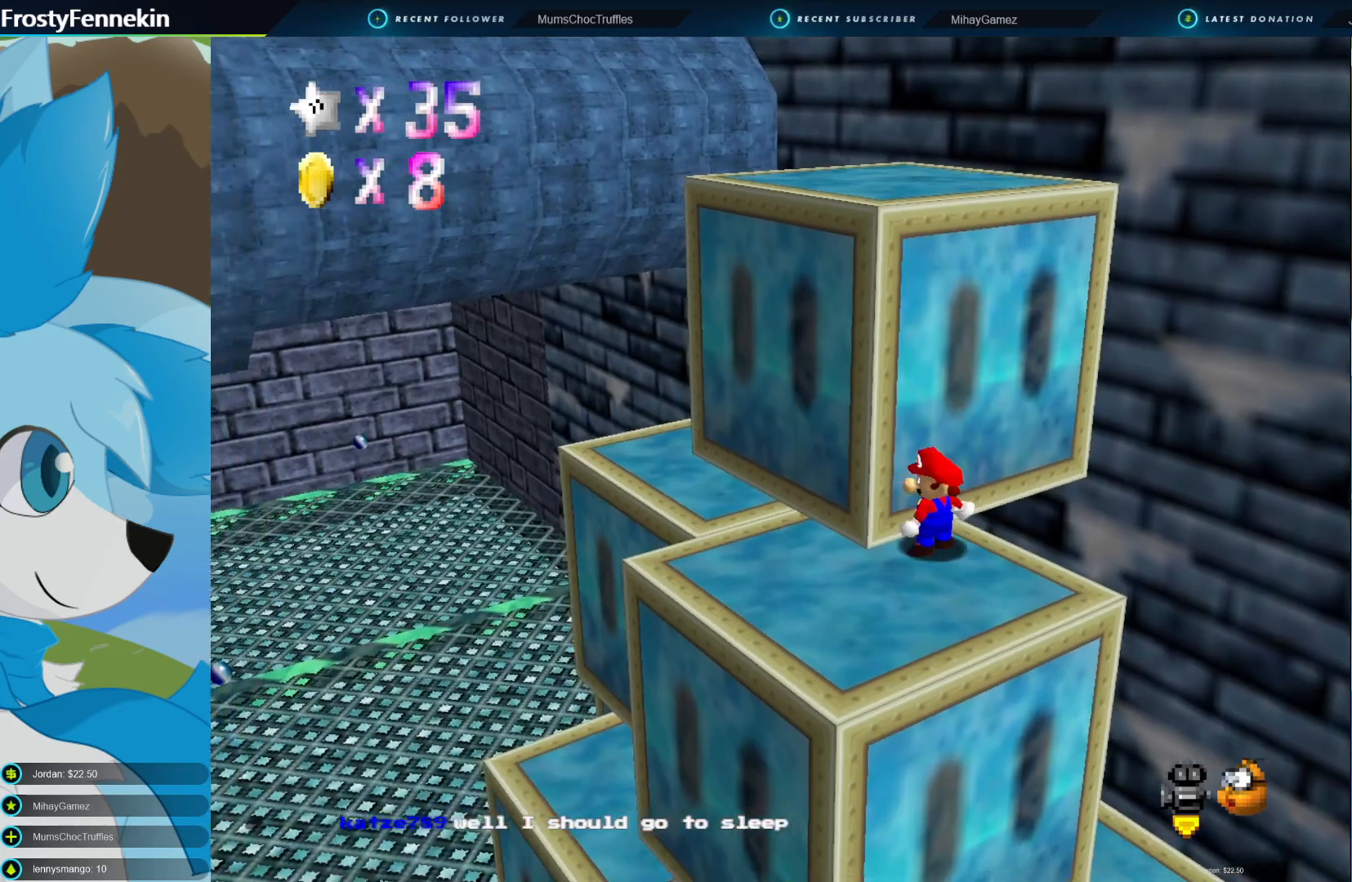
{"buttons": [], "left_stick": "down-right", "right_stick": "center", "events": [[400, "left_stick", "down-right"]]}
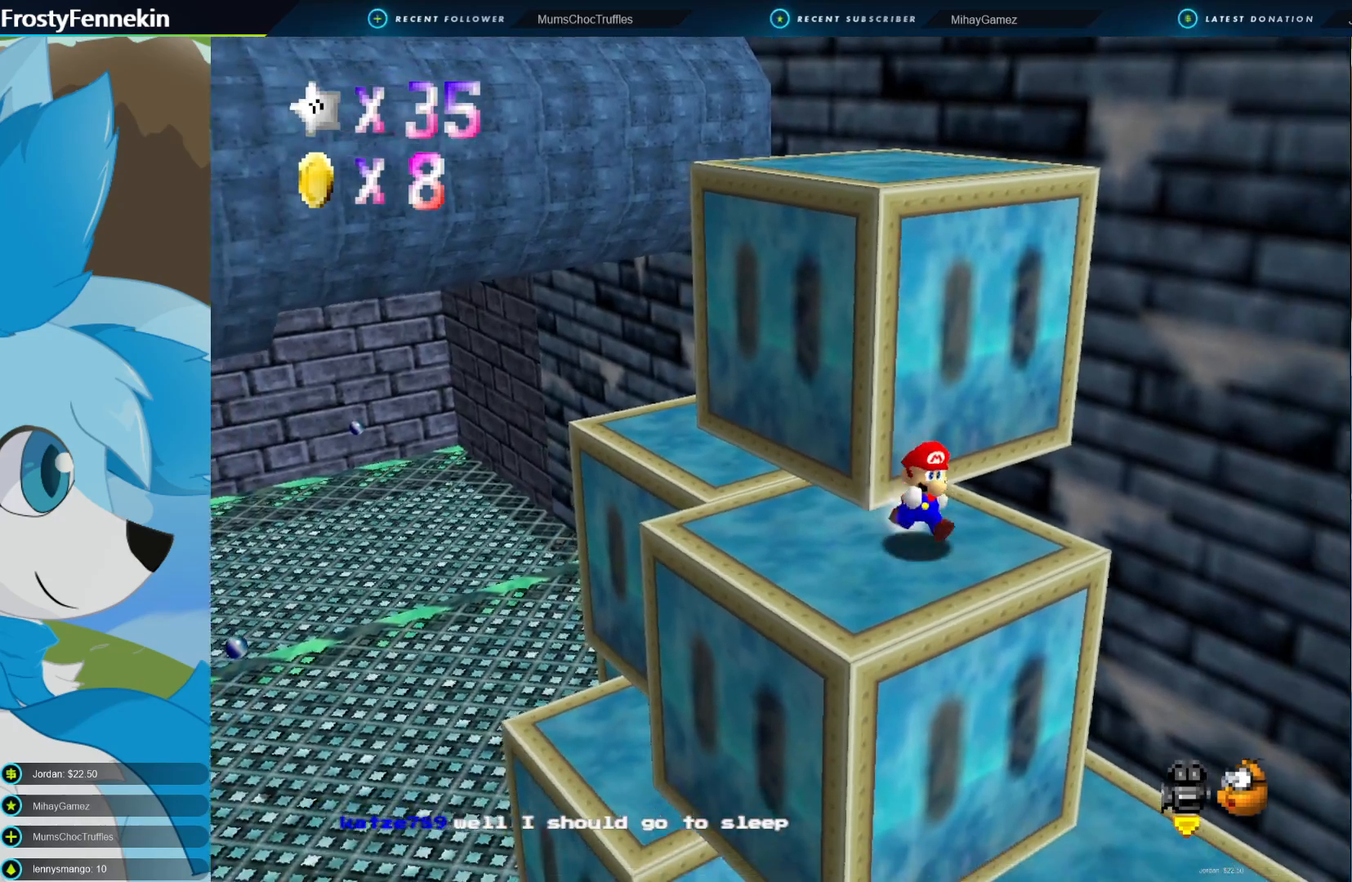
{"buttons": ["CROSS"], "left_stick": "up", "right_stick": "center", "events": [[100, "left_stick", "up"], [200, "CROSS", "down"]]}
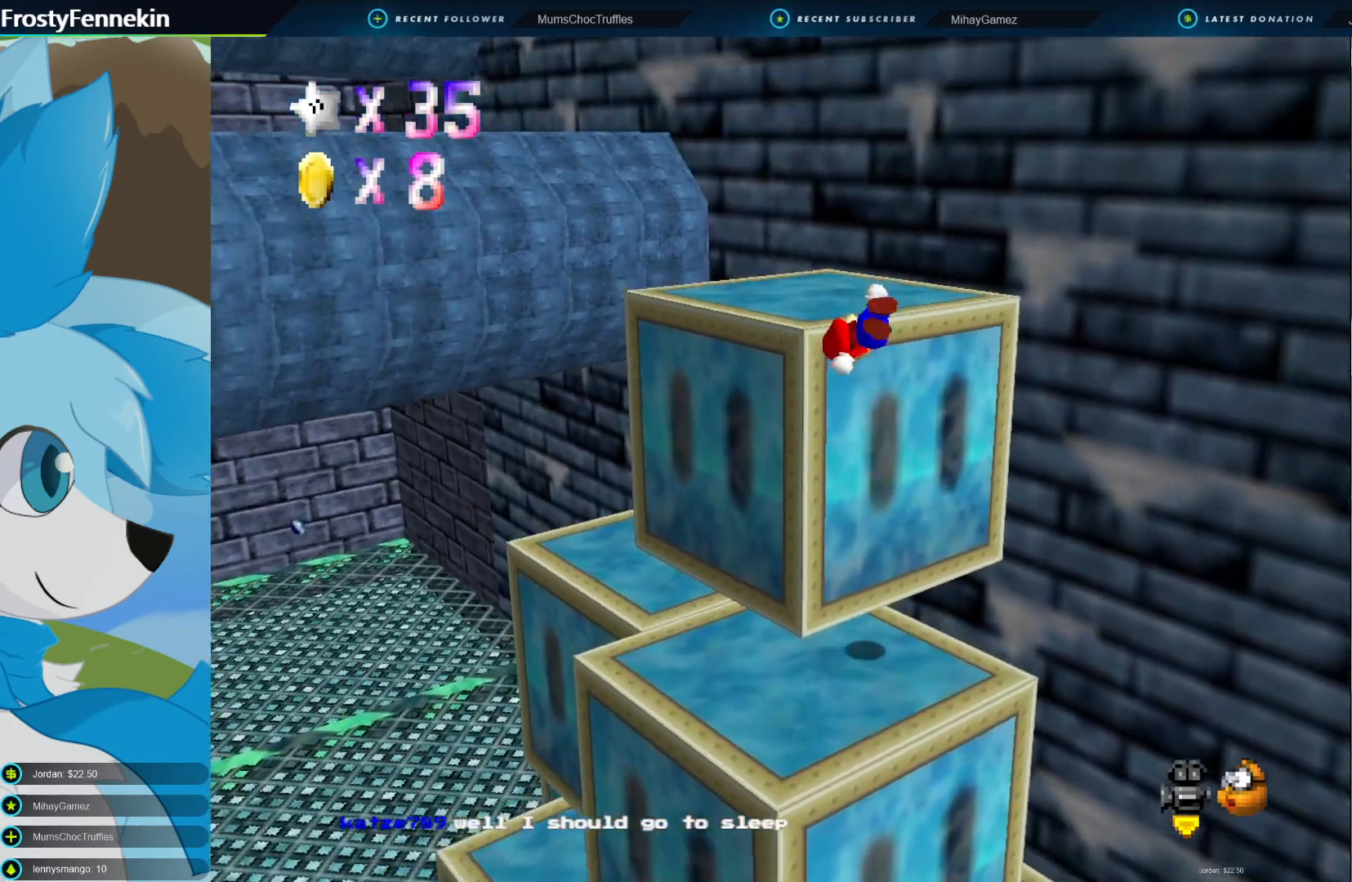
{"buttons": [], "left_stick": "center", "right_stick": "center", "events": [[67, "left_stick", "right"], [167, "CROSS", "up"], [233, "left_stick", "center"]]}
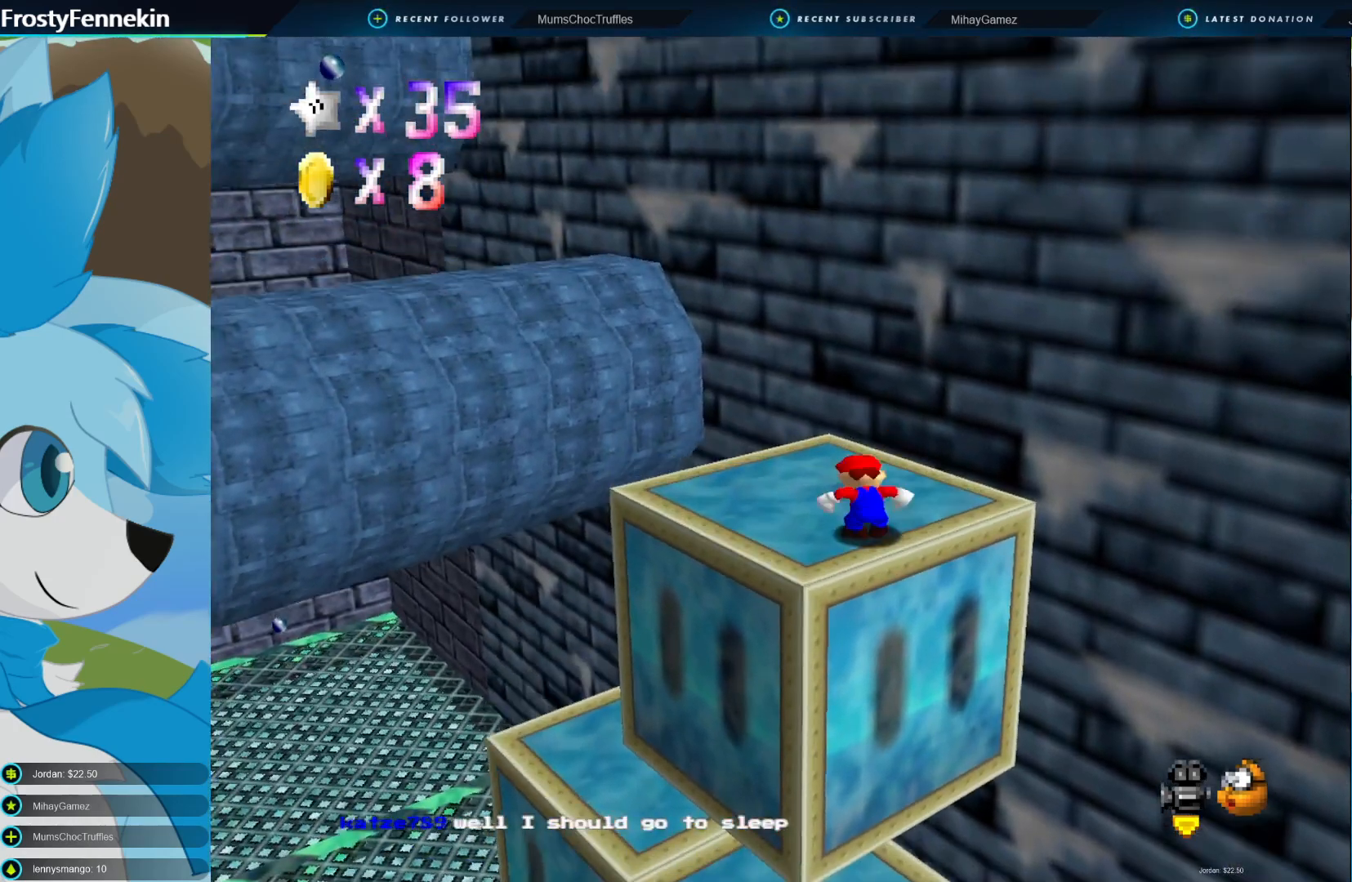
{"buttons": [], "left_stick": "up-left", "right_stick": "center", "events": [[67, "left_stick", "up-left"], [333, "CROSS", "down"], [400, "CROSS", "up"]]}
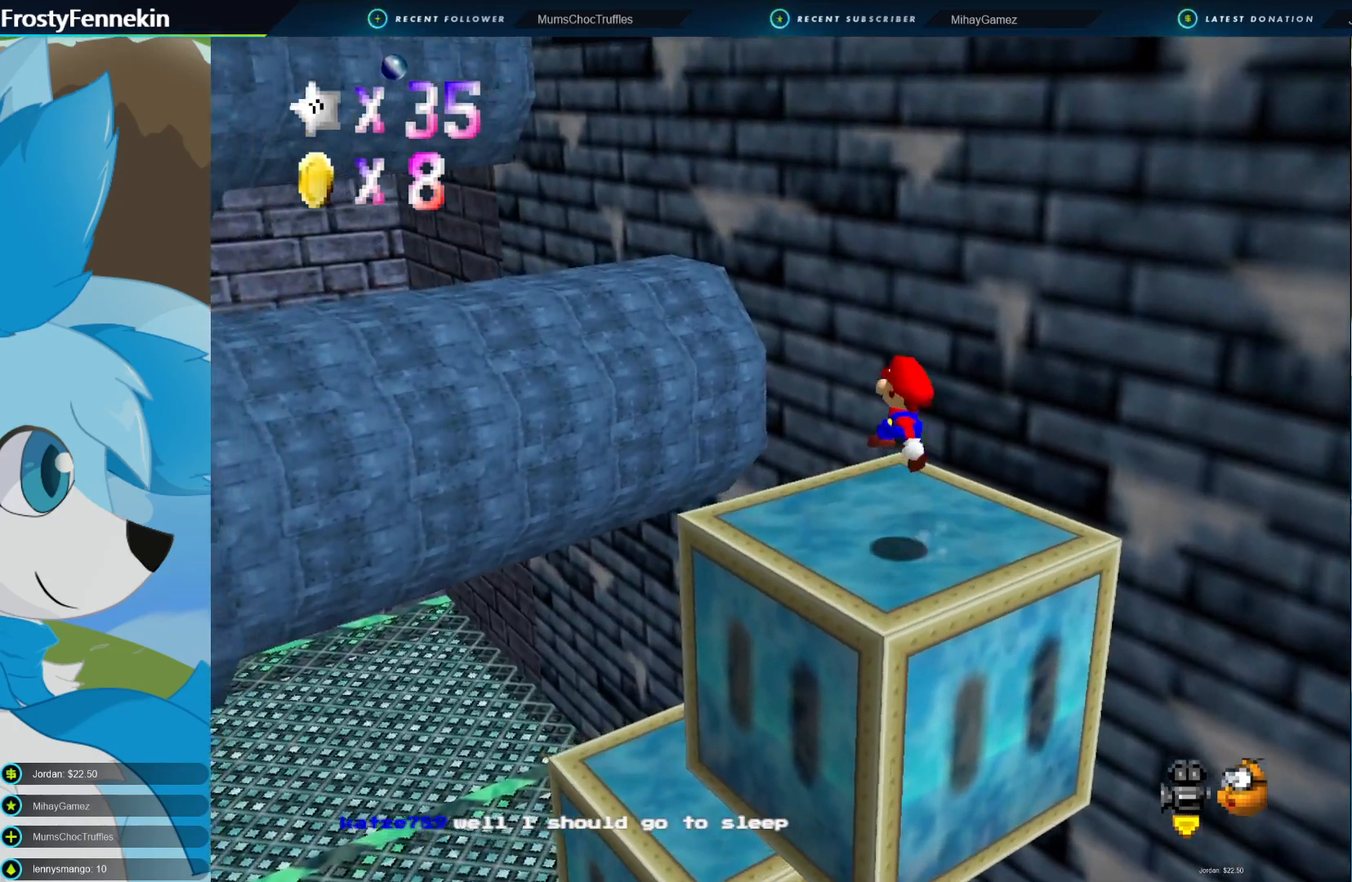
{"buttons": ["CROSS"], "left_stick": "up-left", "right_stick": "center", "events": [[367, "CROSS", "down"]]}
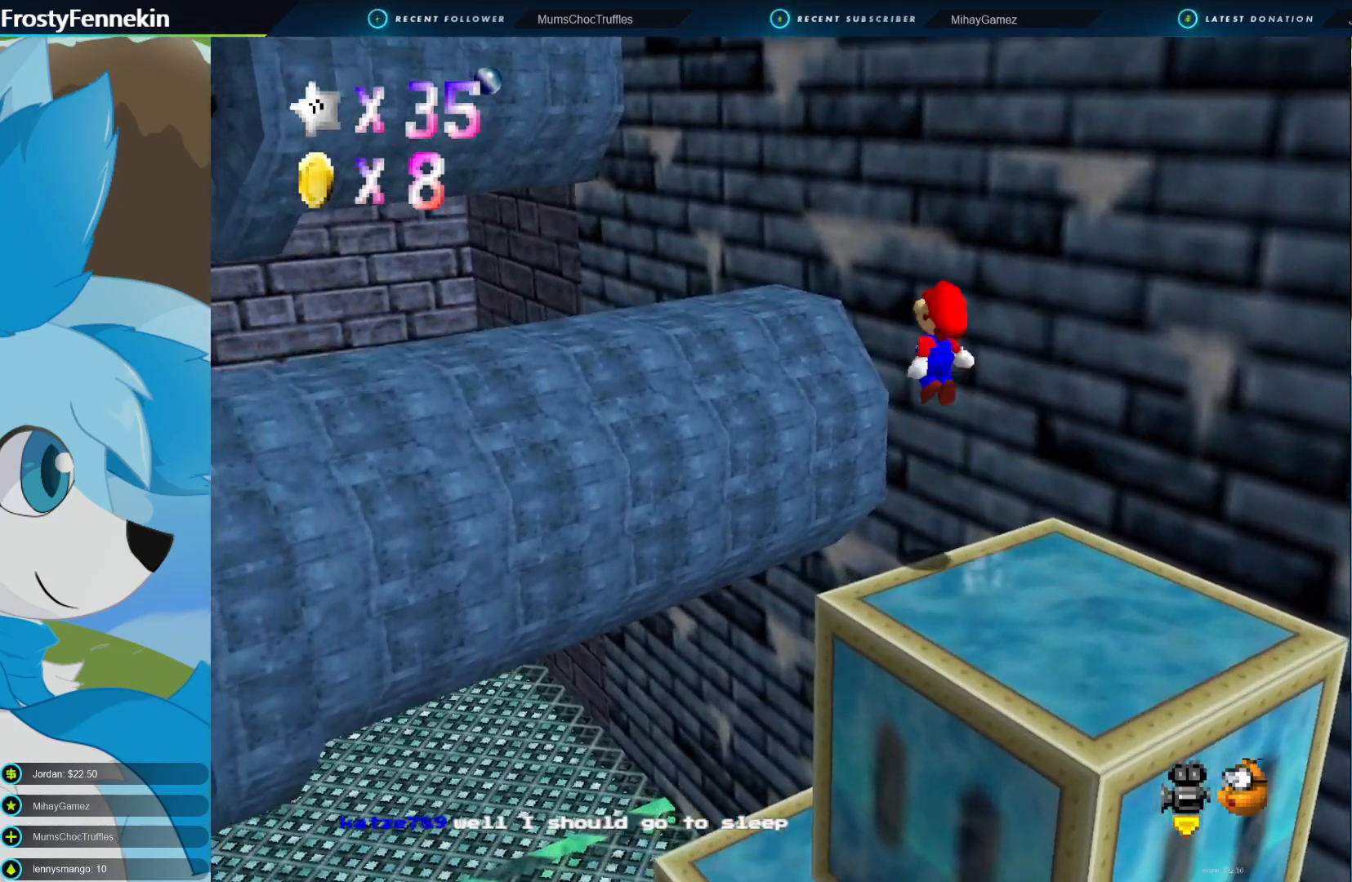
{"buttons": [], "left_stick": "up-left", "right_stick": "center", "events": [[333, "CROSS", "up"]]}
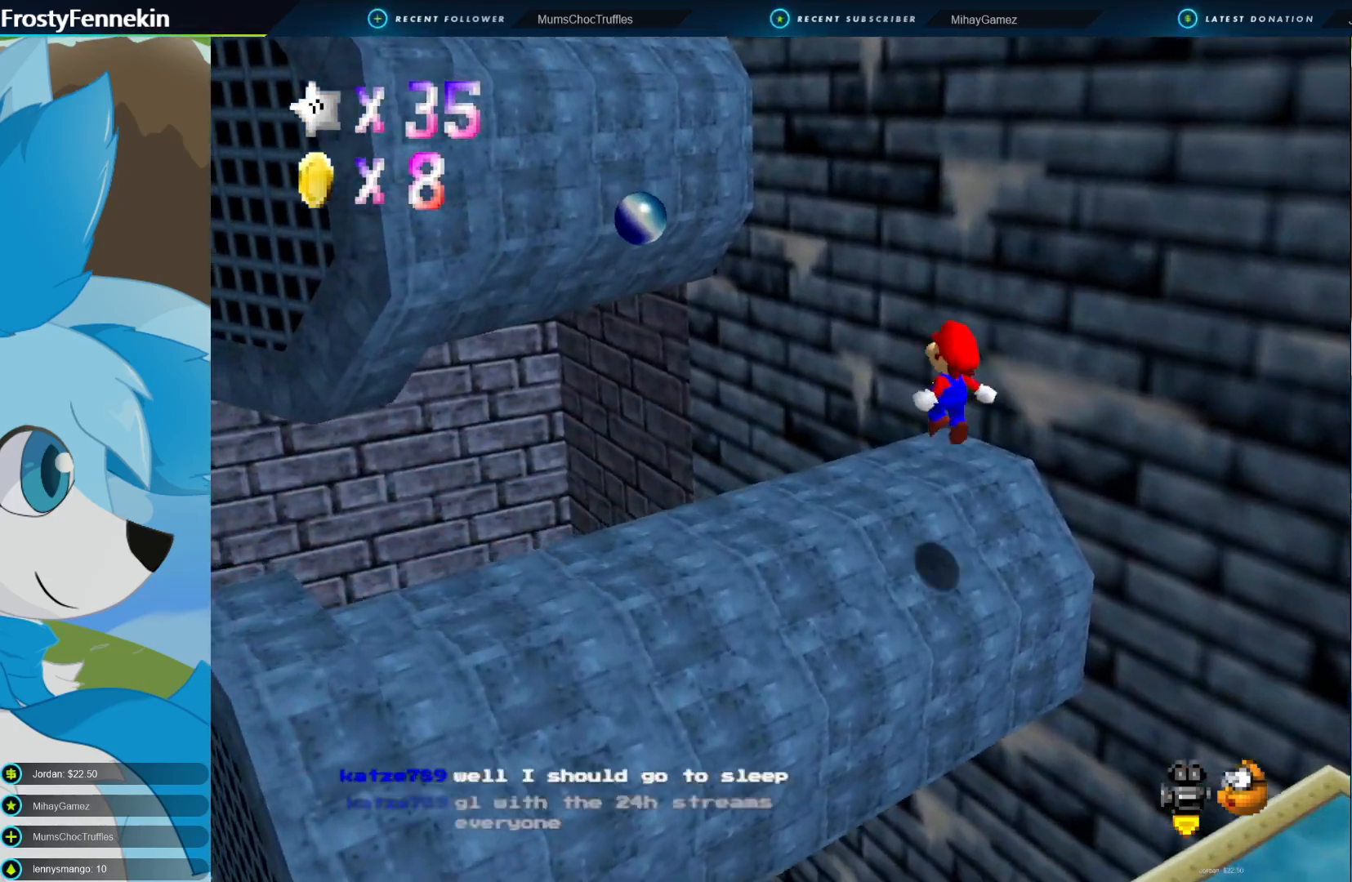
{"buttons": ["CROSS"], "left_stick": "up-left", "right_stick": "center", "events": [[267, "CROSS", "down"]]}
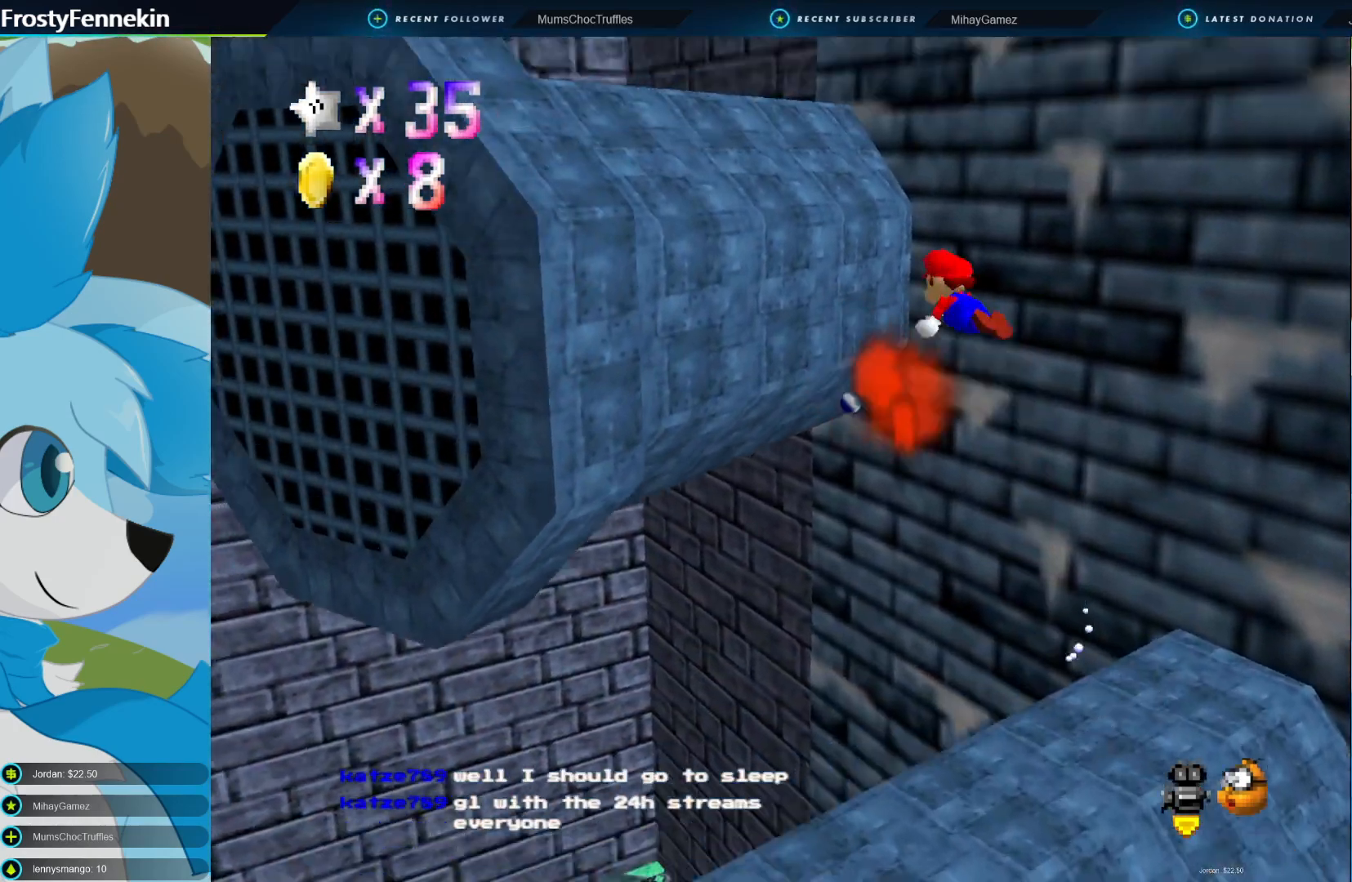
{"buttons": ["CROSS"], "left_stick": "up-left", "right_stick": "center", "events": []}
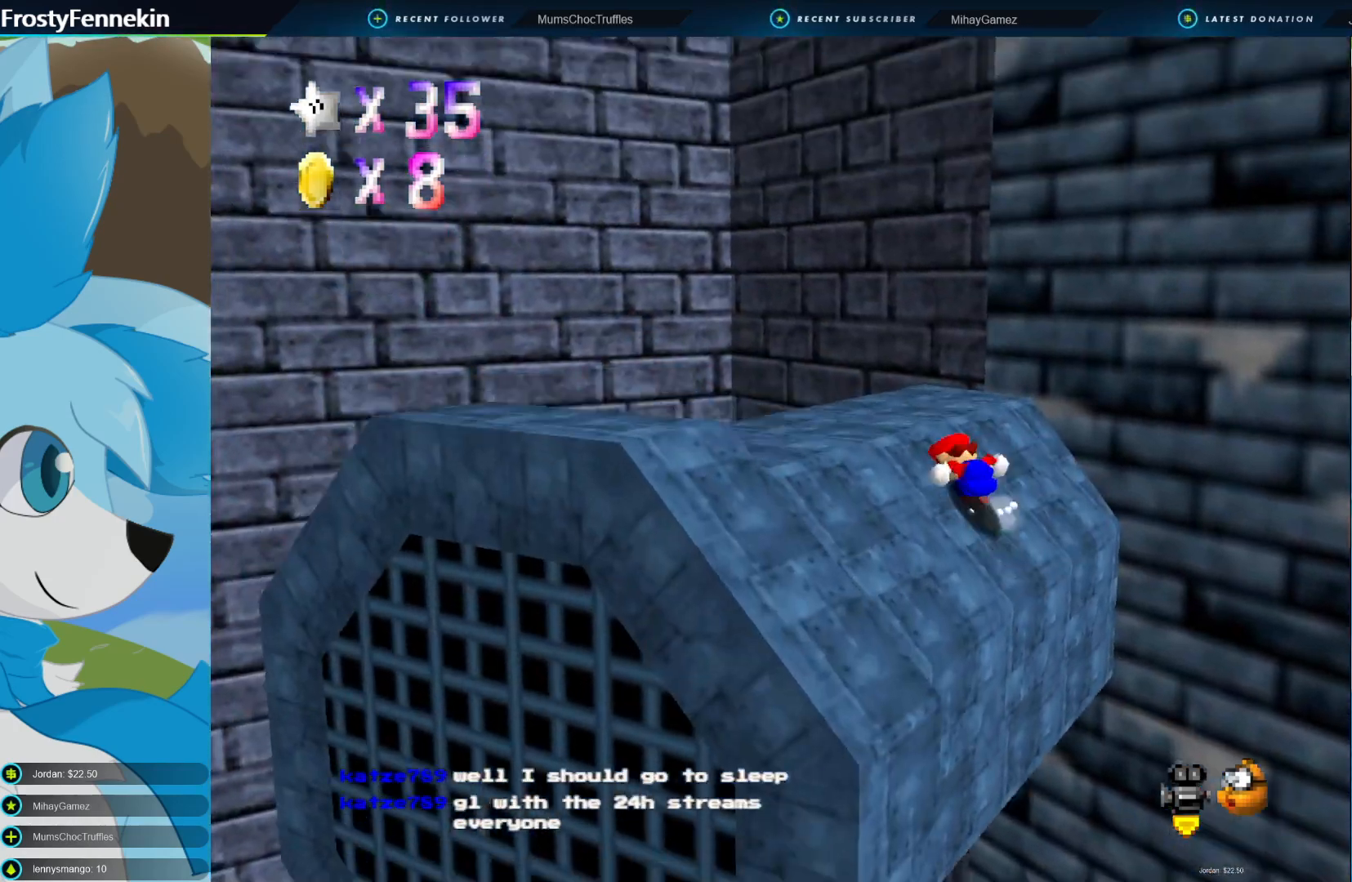
{"buttons": [], "left_stick": "up-left", "right_stick": "center", "events": [[133, "CROSS", "up"]]}
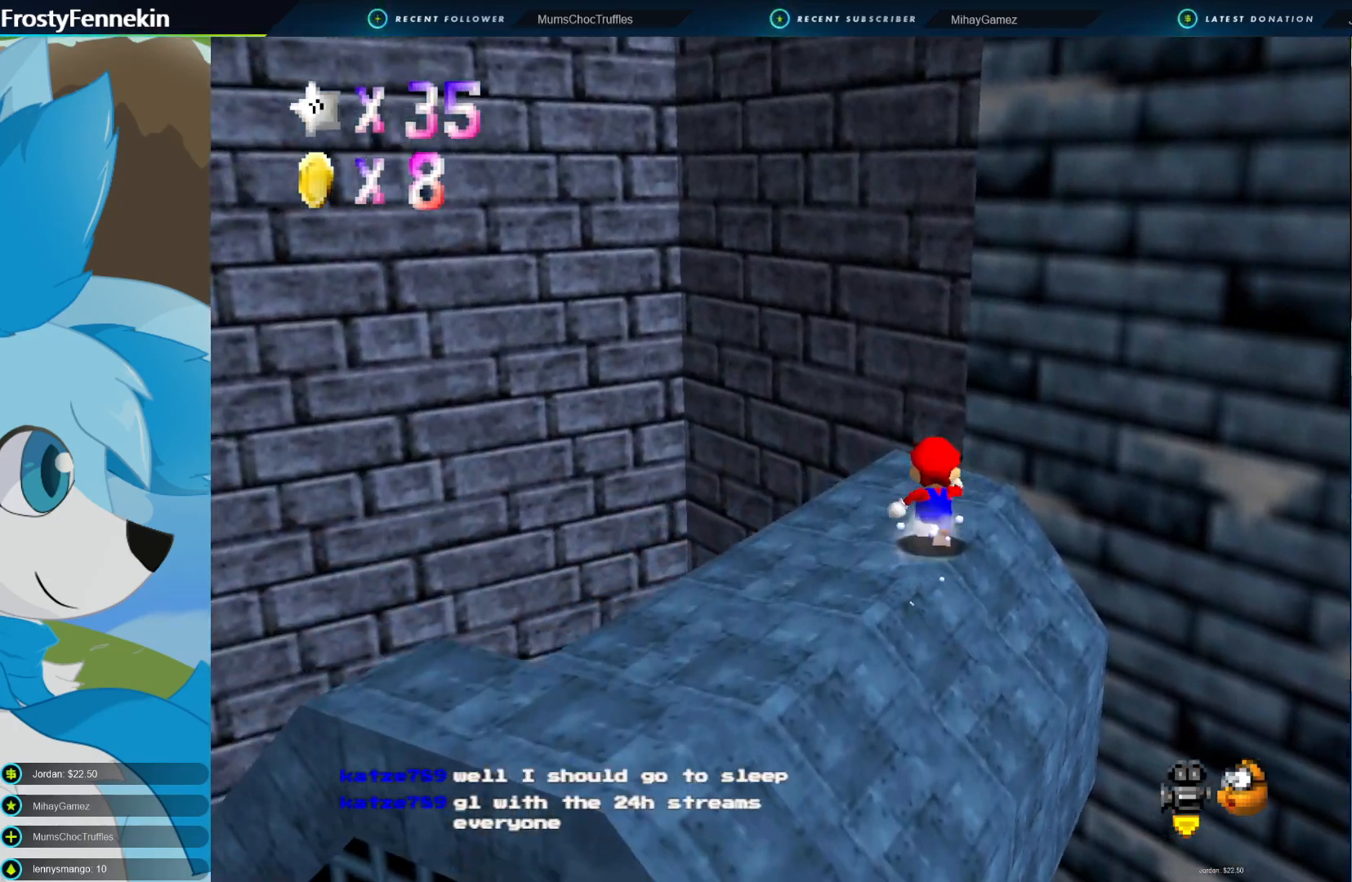
{"buttons": [], "left_stick": "center", "right_stick": "center", "events": [[233, "left_stick", "center"], [400, "DPAD_RIGHT", "down"], [500, "DPAD_RIGHT", "up"]]}
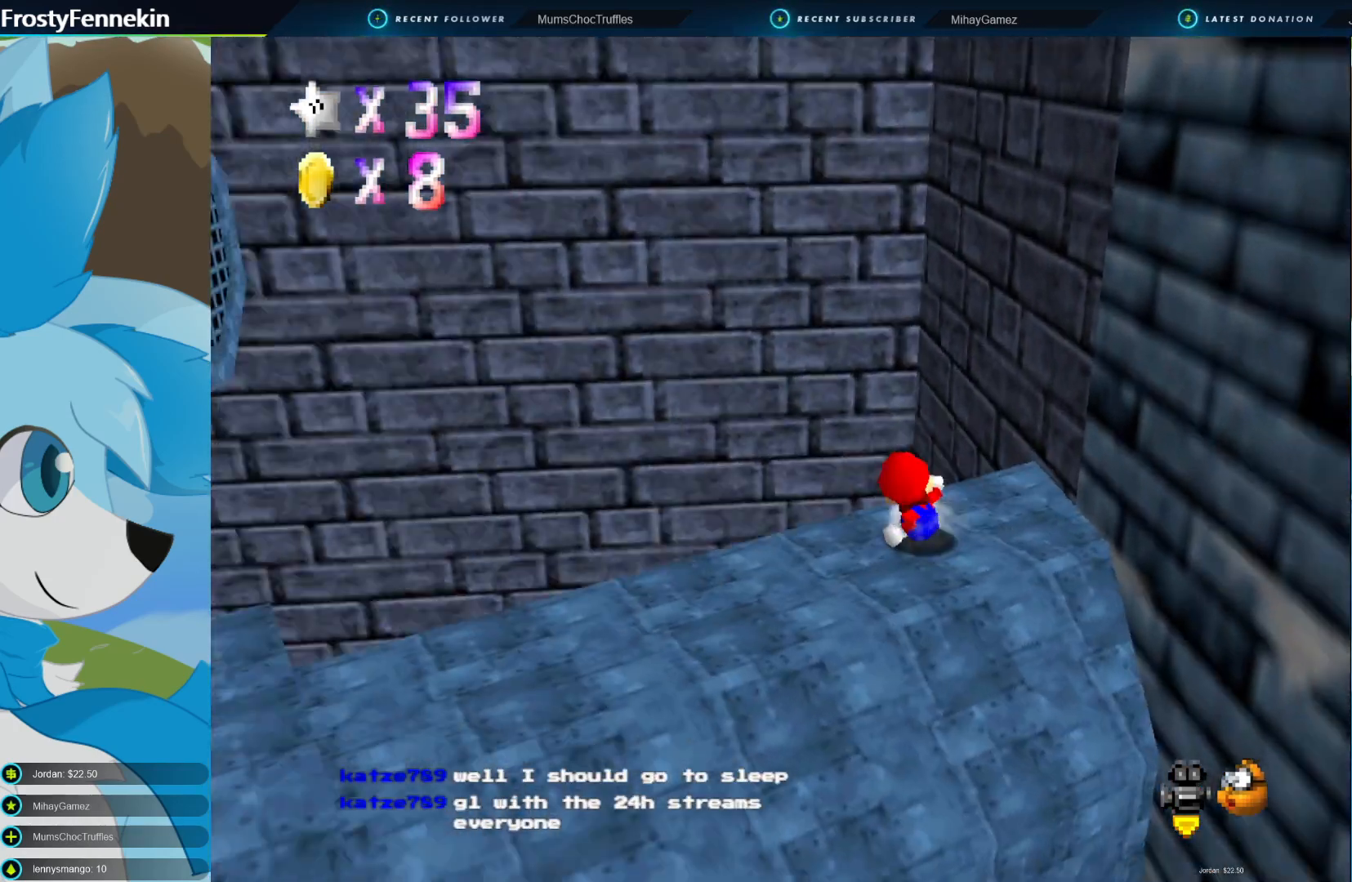
{"buttons": [], "left_stick": "center", "right_stick": "center", "events": [[133, "DPAD_RIGHT", "down"], [200, "DPAD_RIGHT", "up"]]}
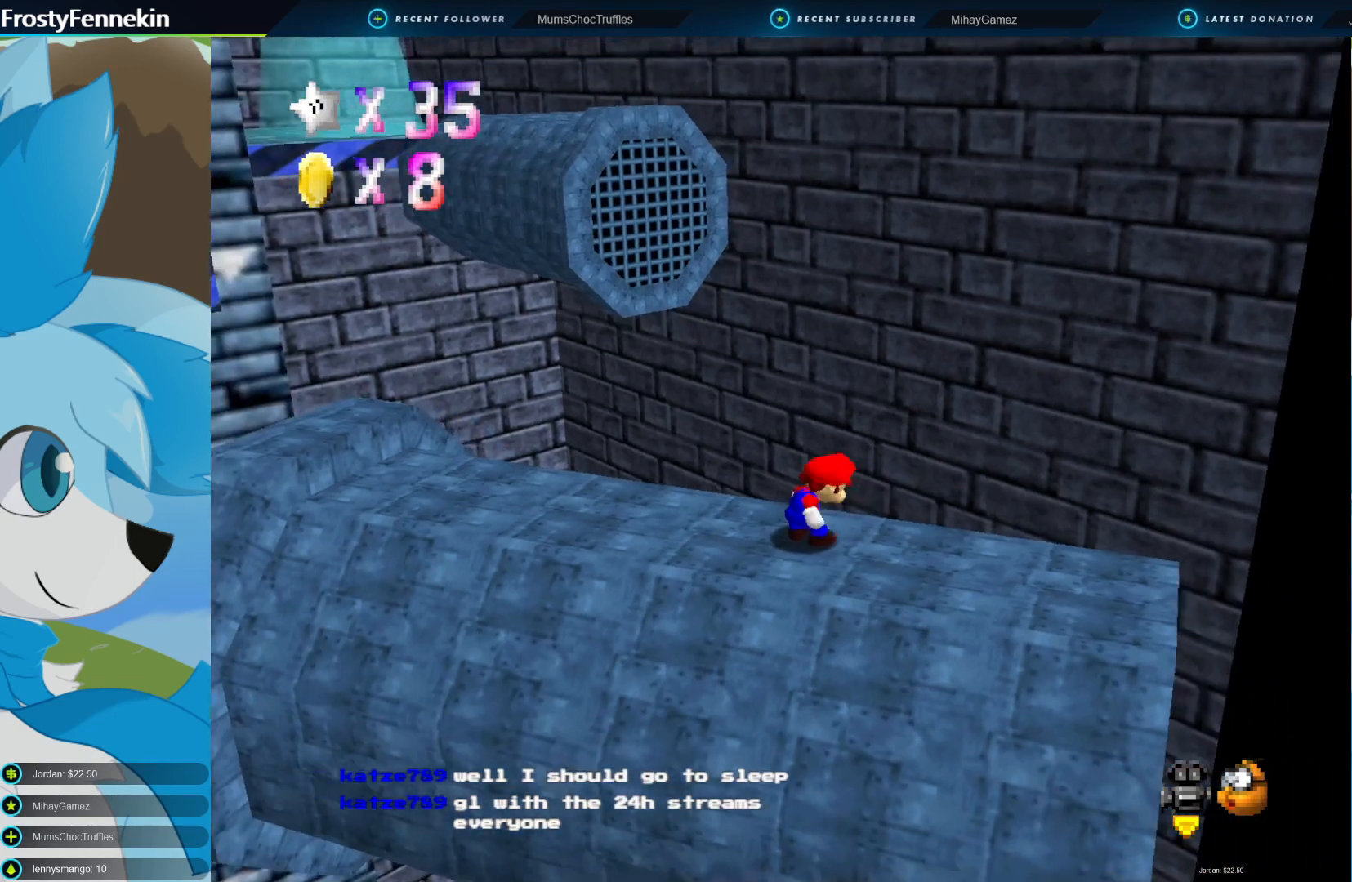
{"buttons": [], "left_stick": "center", "right_stick": "center", "events": [[233, "DPAD_RIGHT", "down"], [367, "DPAD_RIGHT", "up"]]}
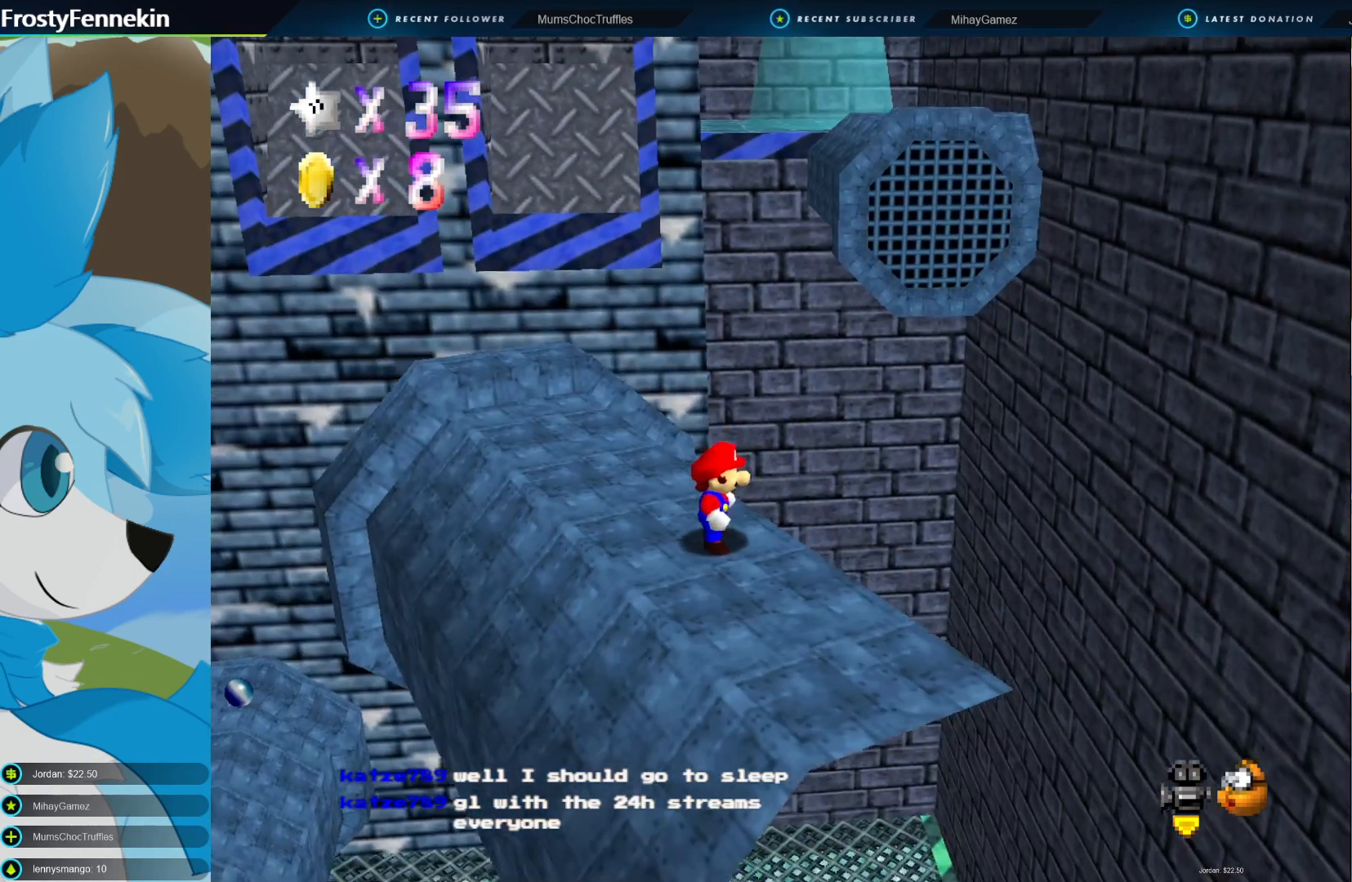
{"buttons": [], "left_stick": "up-left", "right_stick": "center", "events": [[500, "left_stick", "up-left"]]}
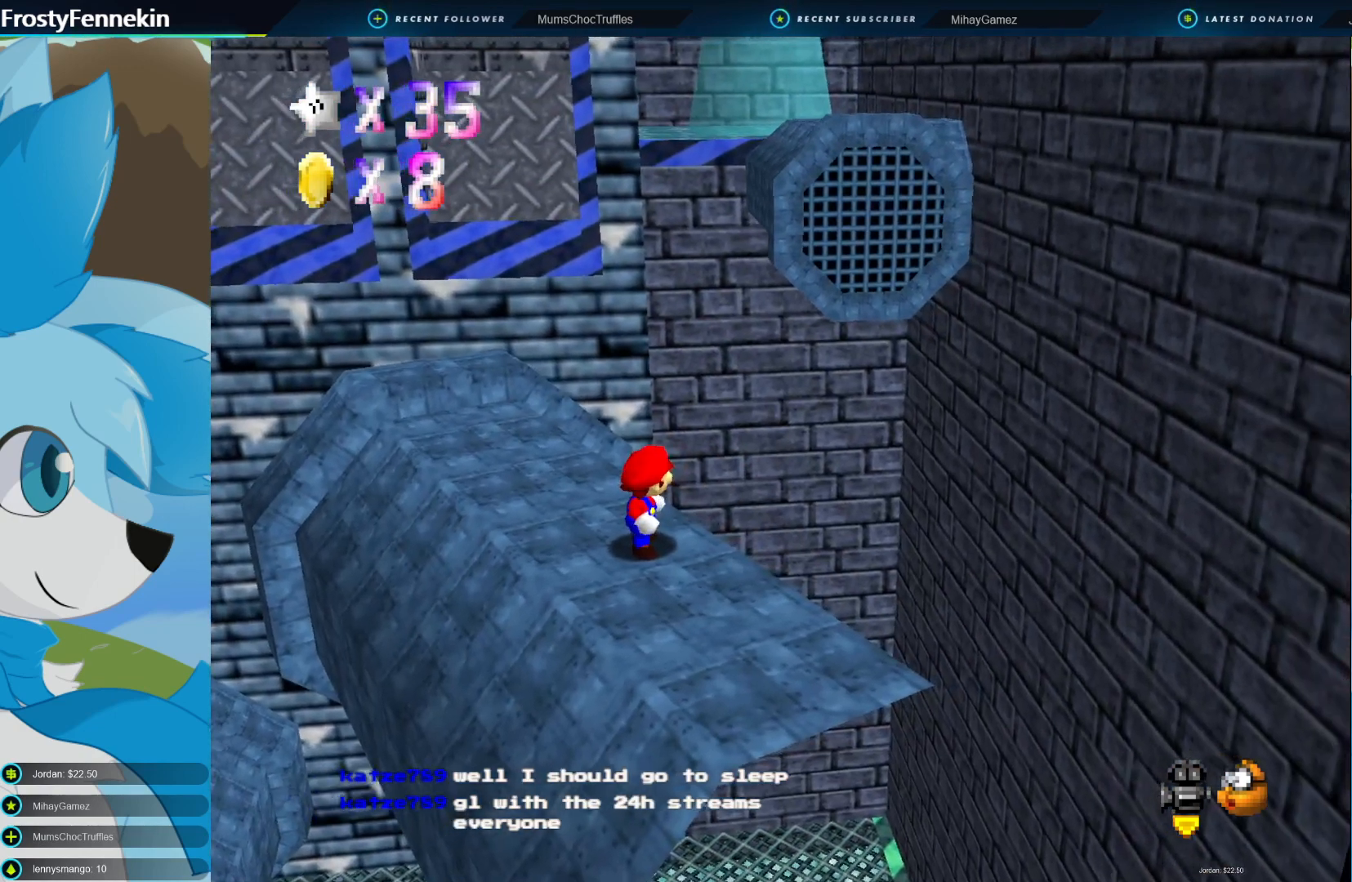
{"buttons": ["CROSS"], "left_stick": "up-left", "right_stick": "center", "events": [[500, "CROSS", "down"]]}
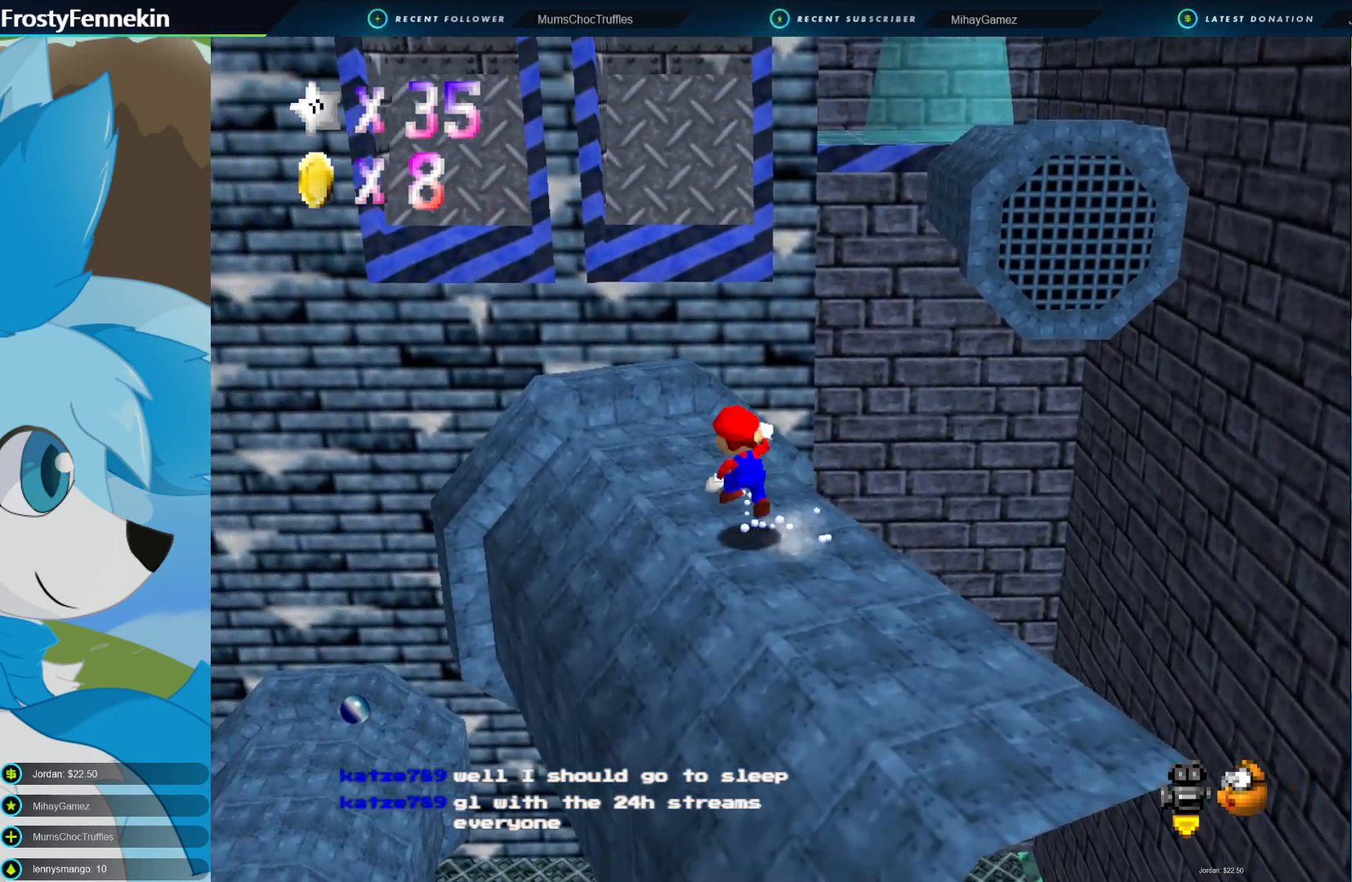
{"buttons": [], "left_stick": "center", "right_stick": "center", "events": [[100, "CROSS", "up"], [100, "left_stick", "center"], [233, "left_stick", "down-right"], [433, "left_stick", "center"]]}
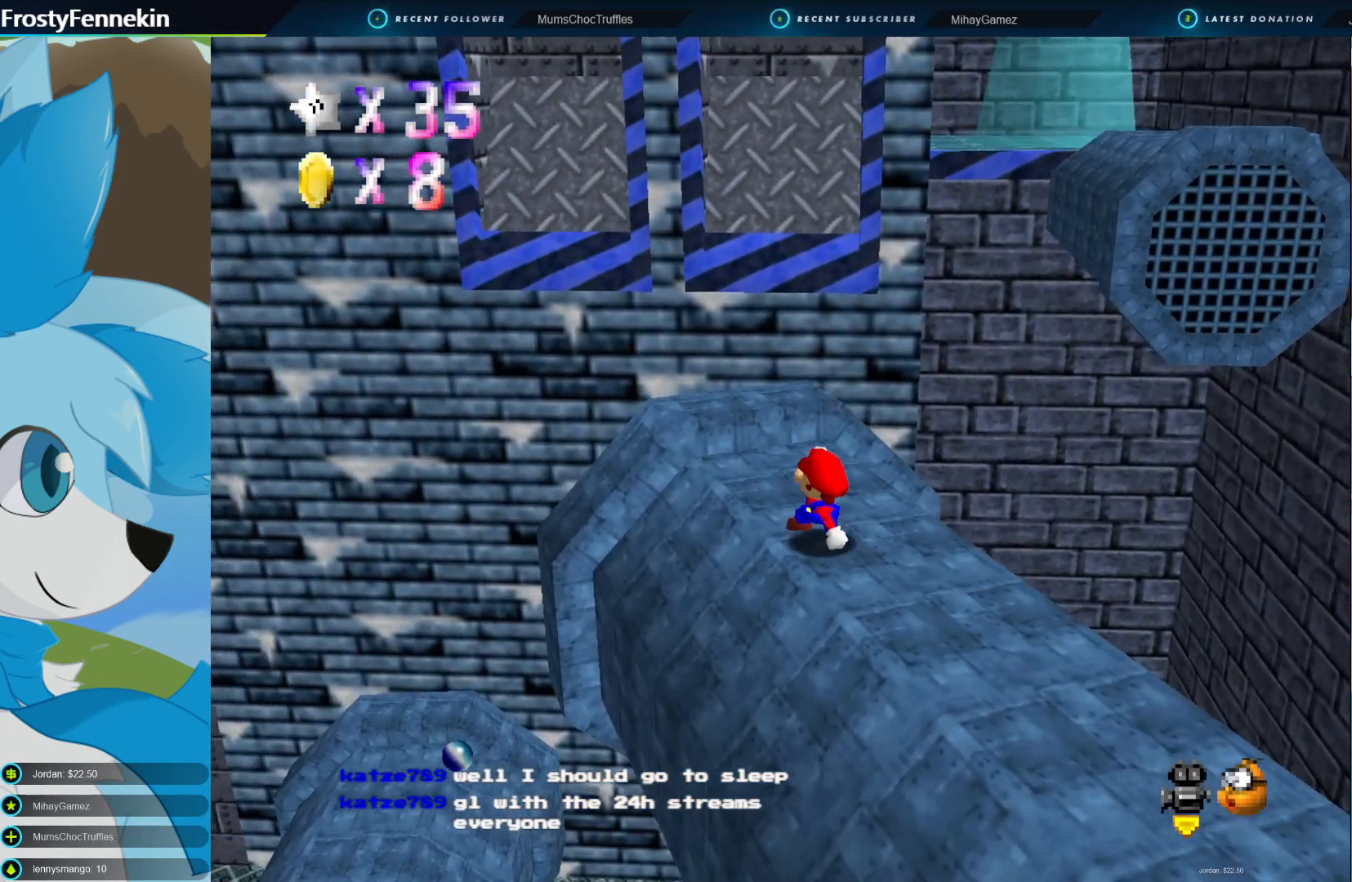
{"buttons": [], "left_stick": "center", "right_stick": "center", "events": [[167, "DPAD_LEFT", "down"], [267, "DPAD_LEFT", "up"]]}
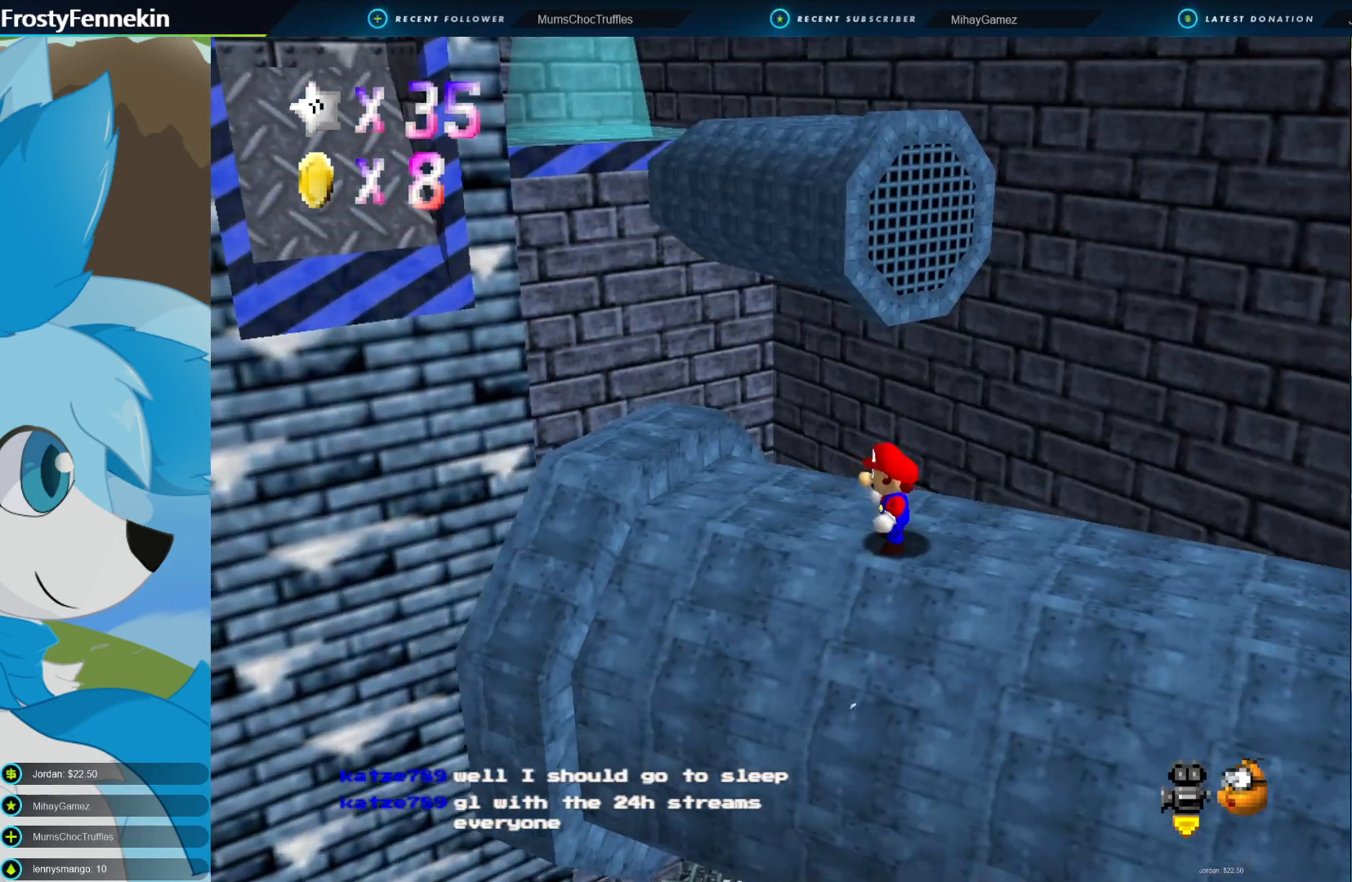
{"buttons": ["CROSS"], "left_stick": "center", "right_stick": "center", "events": [[133, "left_stick", "up"], [233, "left_stick", "center"], [467, "CROSS", "down"]]}